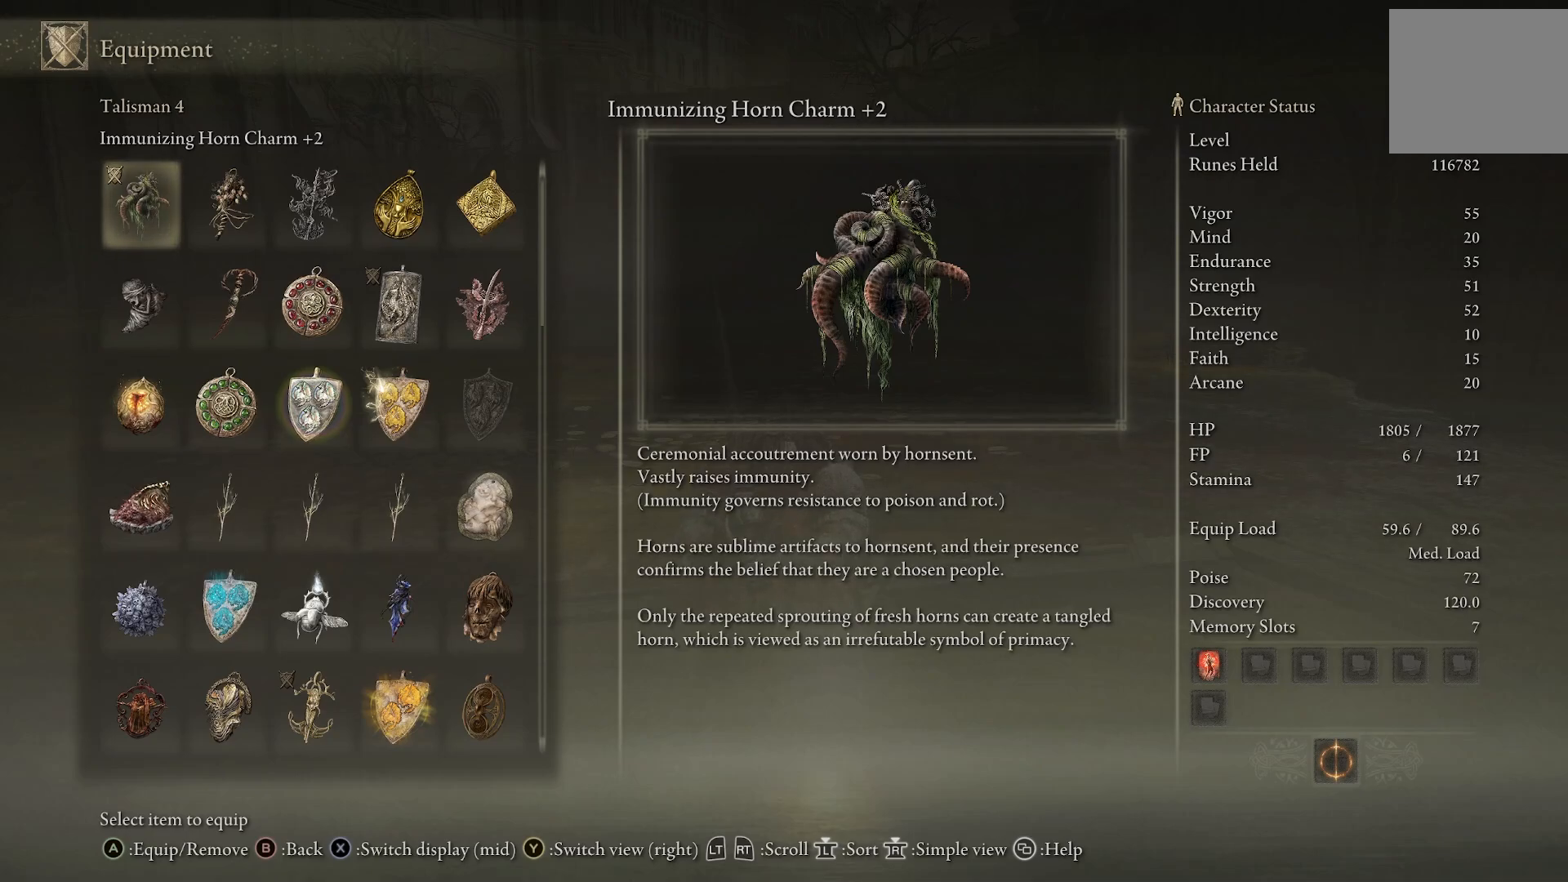
Gameplay with a controller (PlayStation layout); each line is a JSON object with the inputs held at the frame after it. "events" lists button and stick changes between this image and that frame as [ms after this image, input, new state], when the widget could be followed in between. Not read: L2.
{"buttons": [], "left_stick": "center", "right_stick": "center", "events": [[183, "right_stick", "left"], [400, "right_stick", "center"]]}
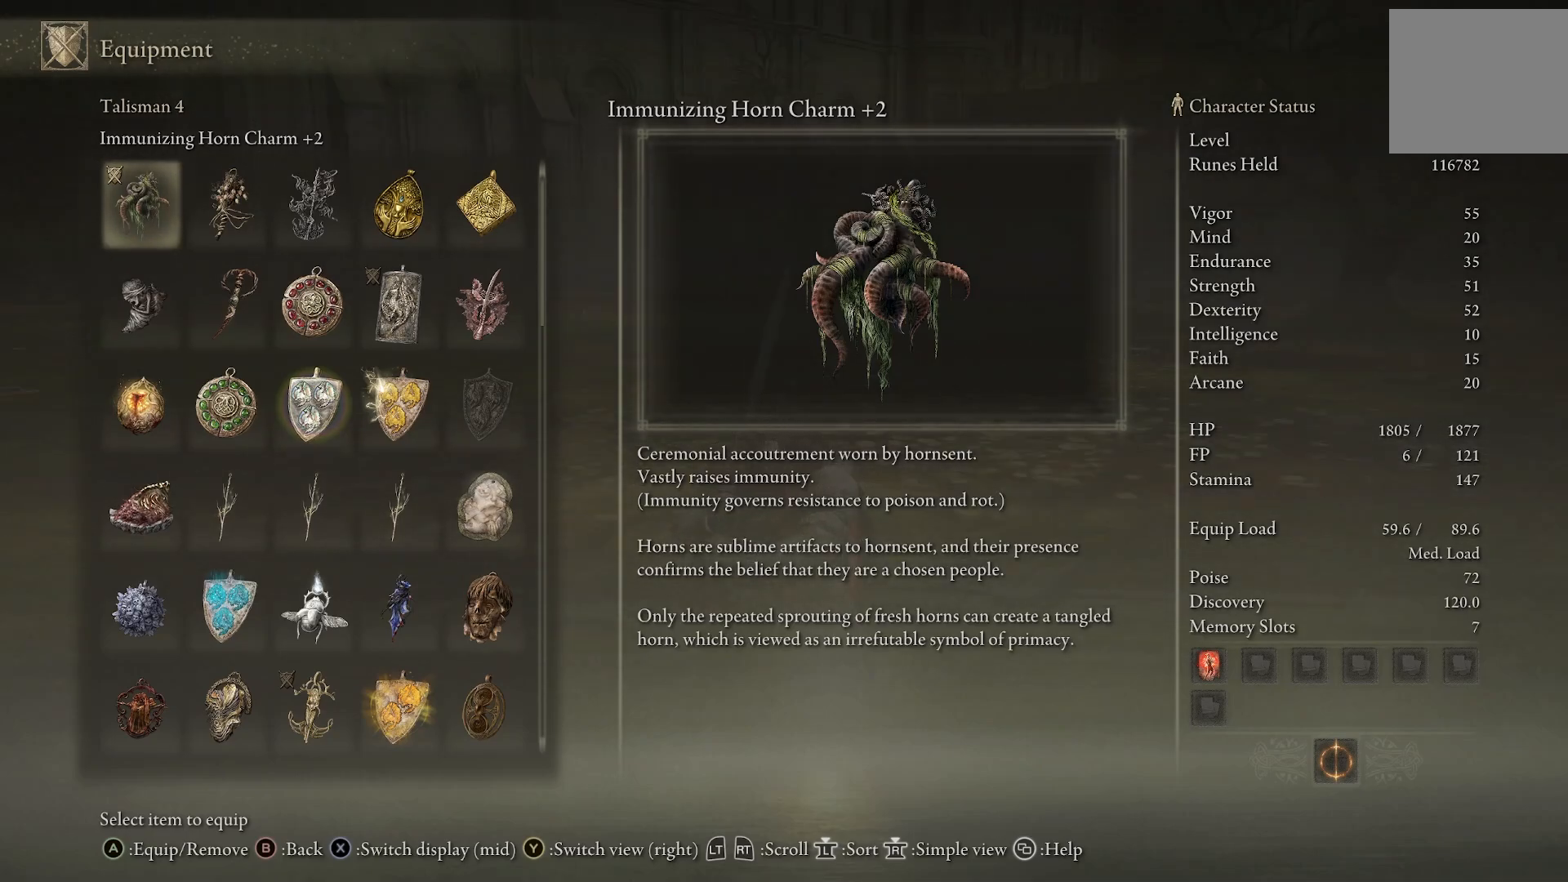
{"buttons": [], "left_stick": "center", "right_stick": "left", "events": [[300, "right_stick", "left"]]}
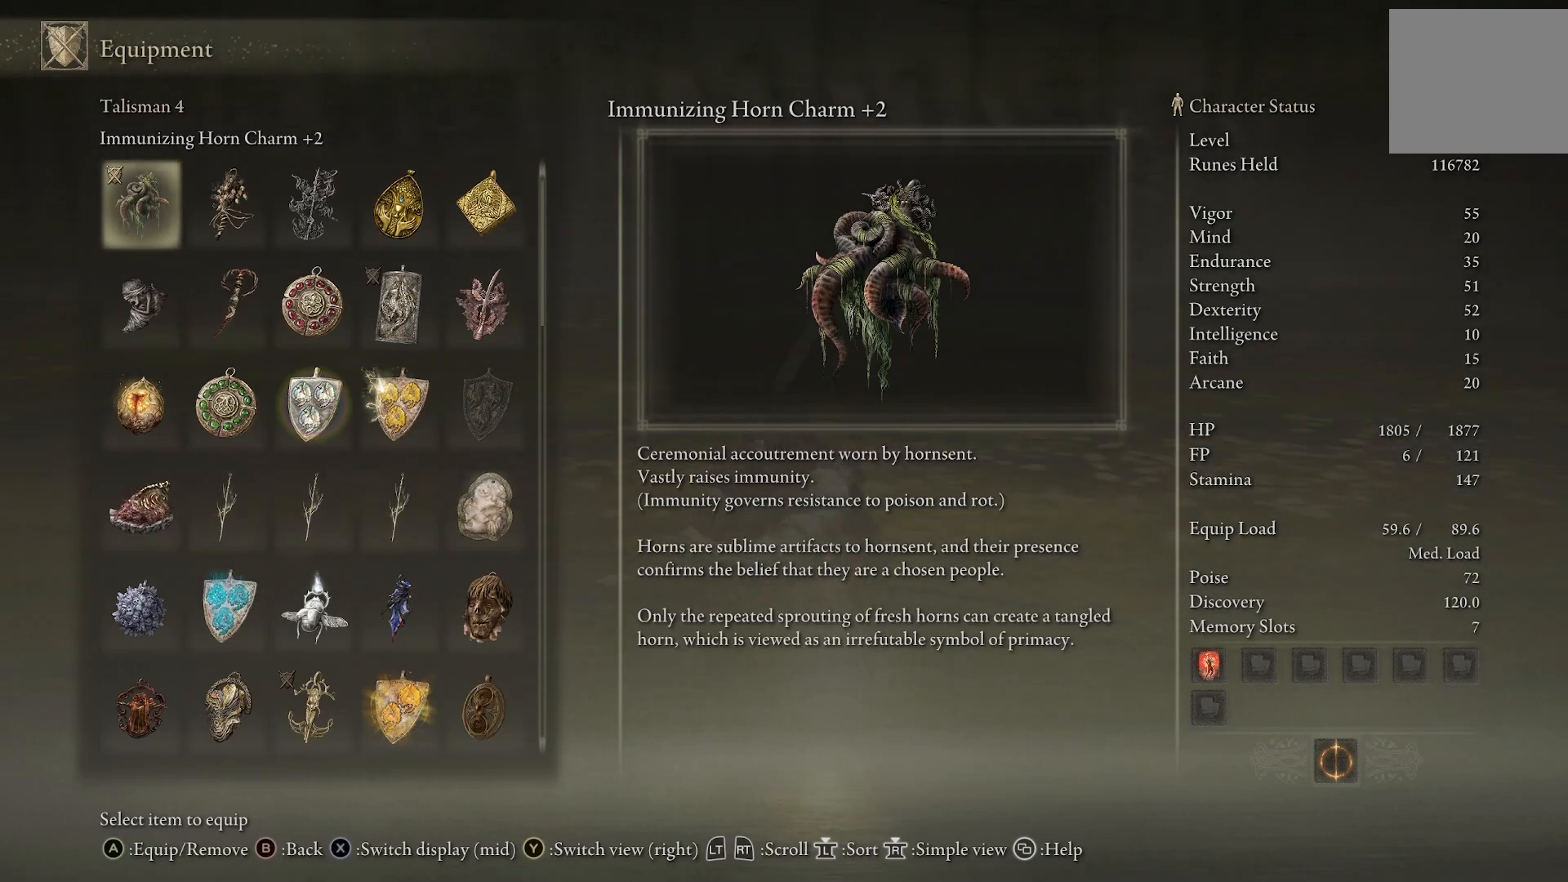
{"buttons": [], "left_stick": "center", "right_stick": "center", "events": [[317, "right_stick", "center"]]}
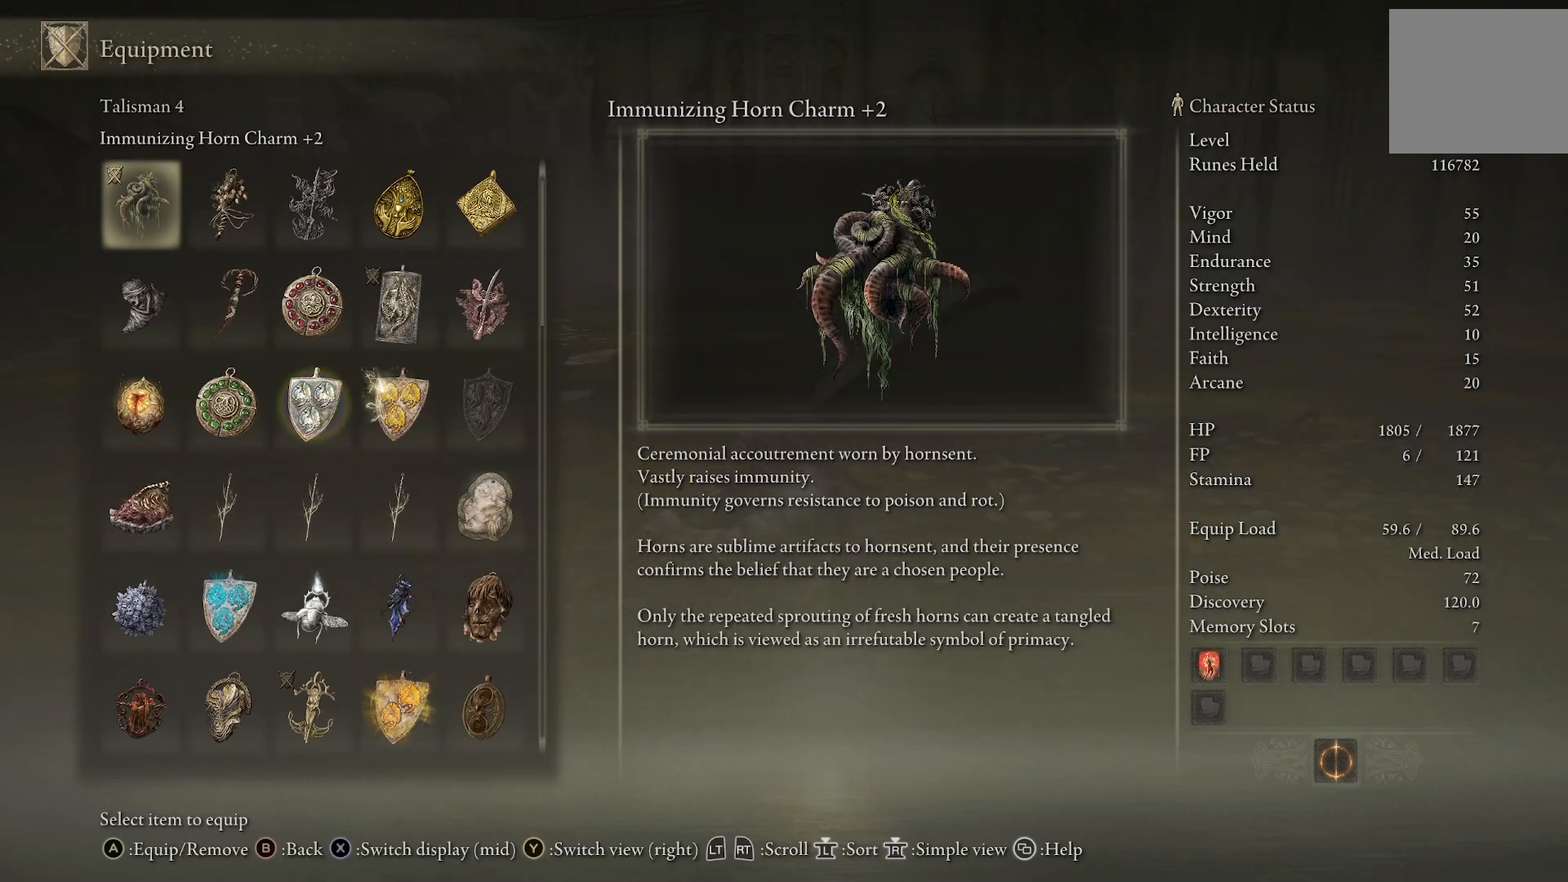
{"buttons": [], "left_stick": "down-left", "right_stick": "center", "events": [[417, "left_stick", "down-left"]]}
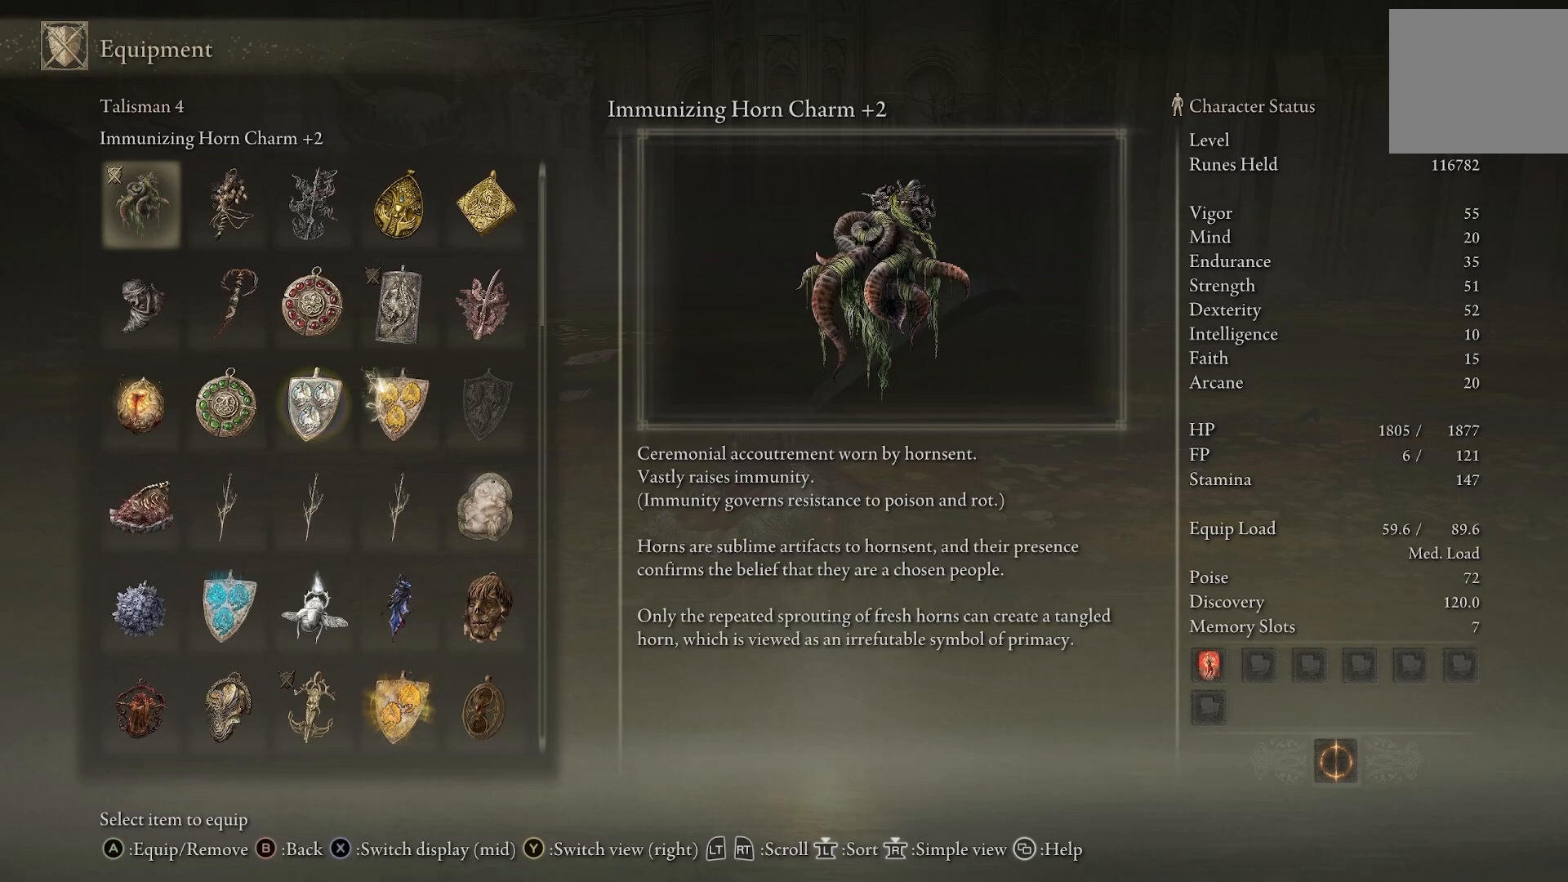
{"buttons": [], "left_stick": "center", "right_stick": "center", "events": [[133, "left_stick", "center"]]}
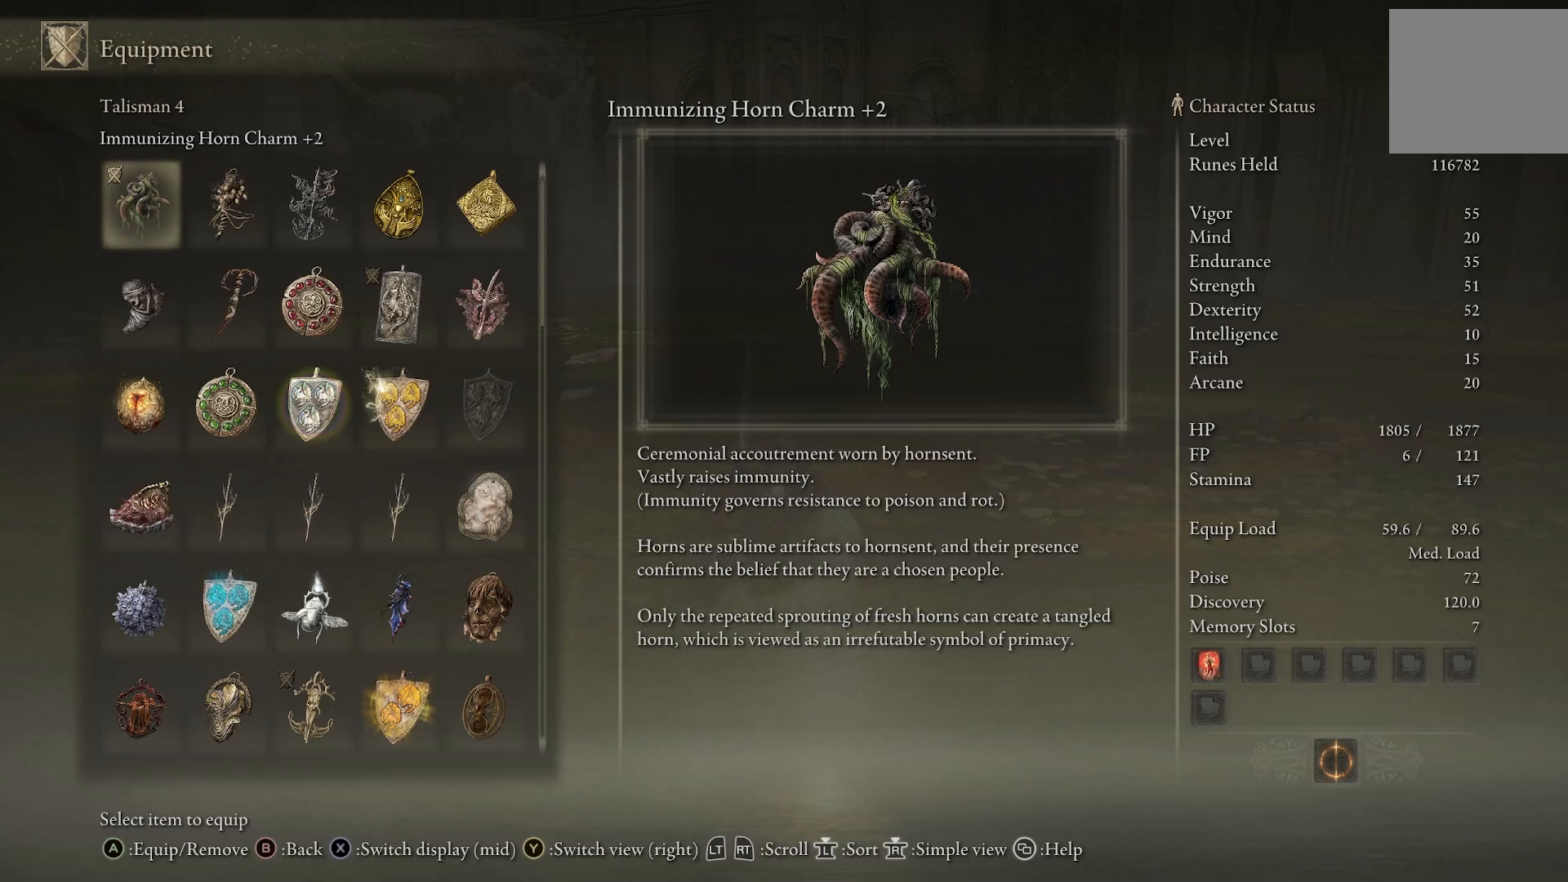
{"buttons": [], "left_stick": "center", "right_stick": "center", "events": []}
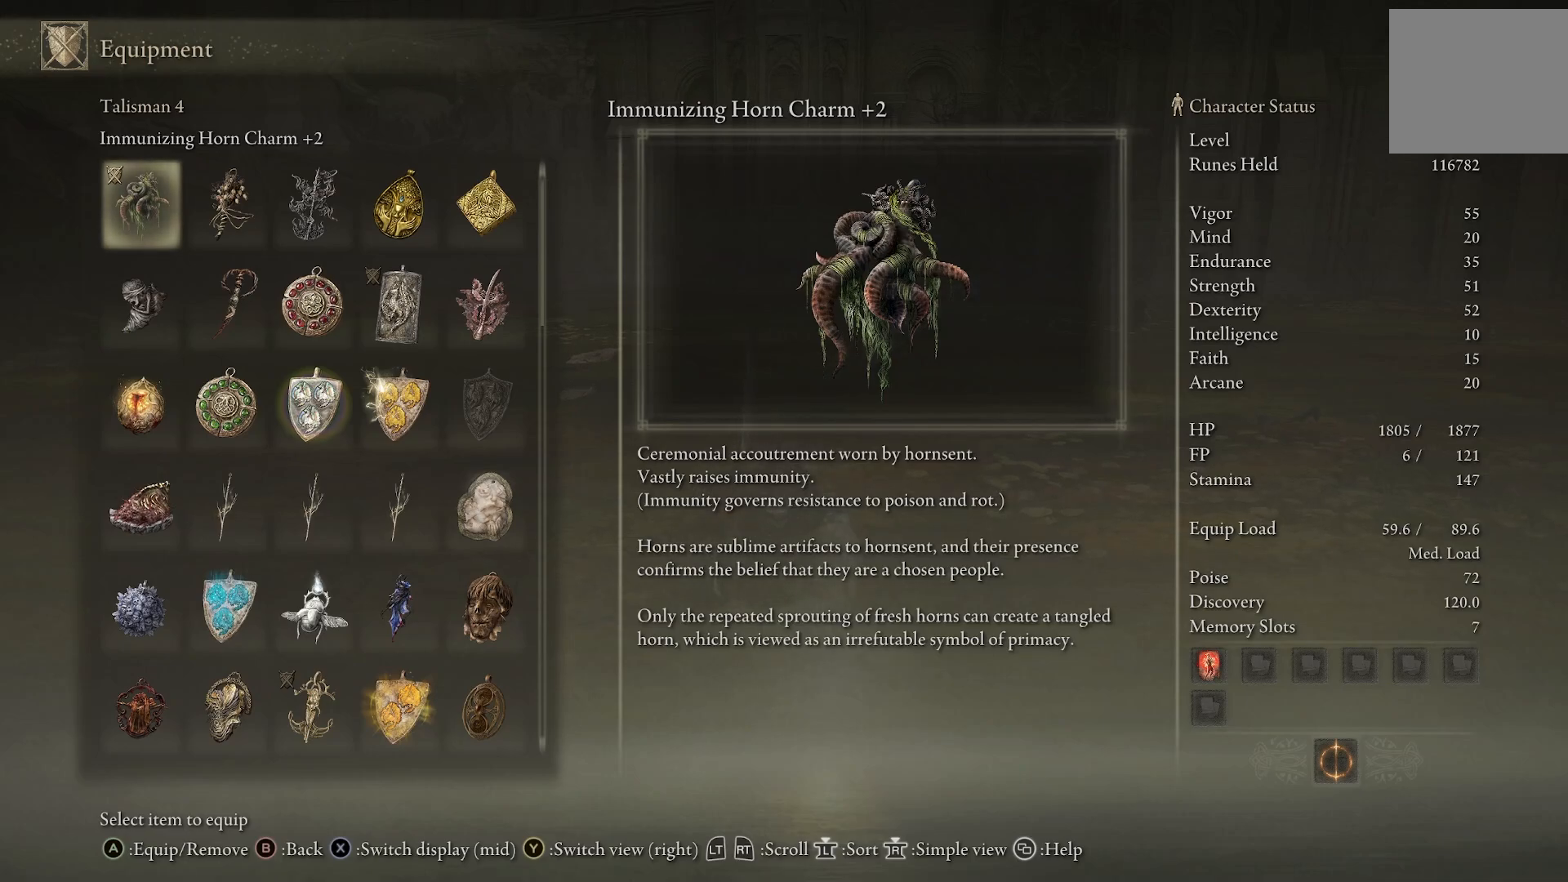
{"buttons": [], "left_stick": "center", "right_stick": "center", "events": []}
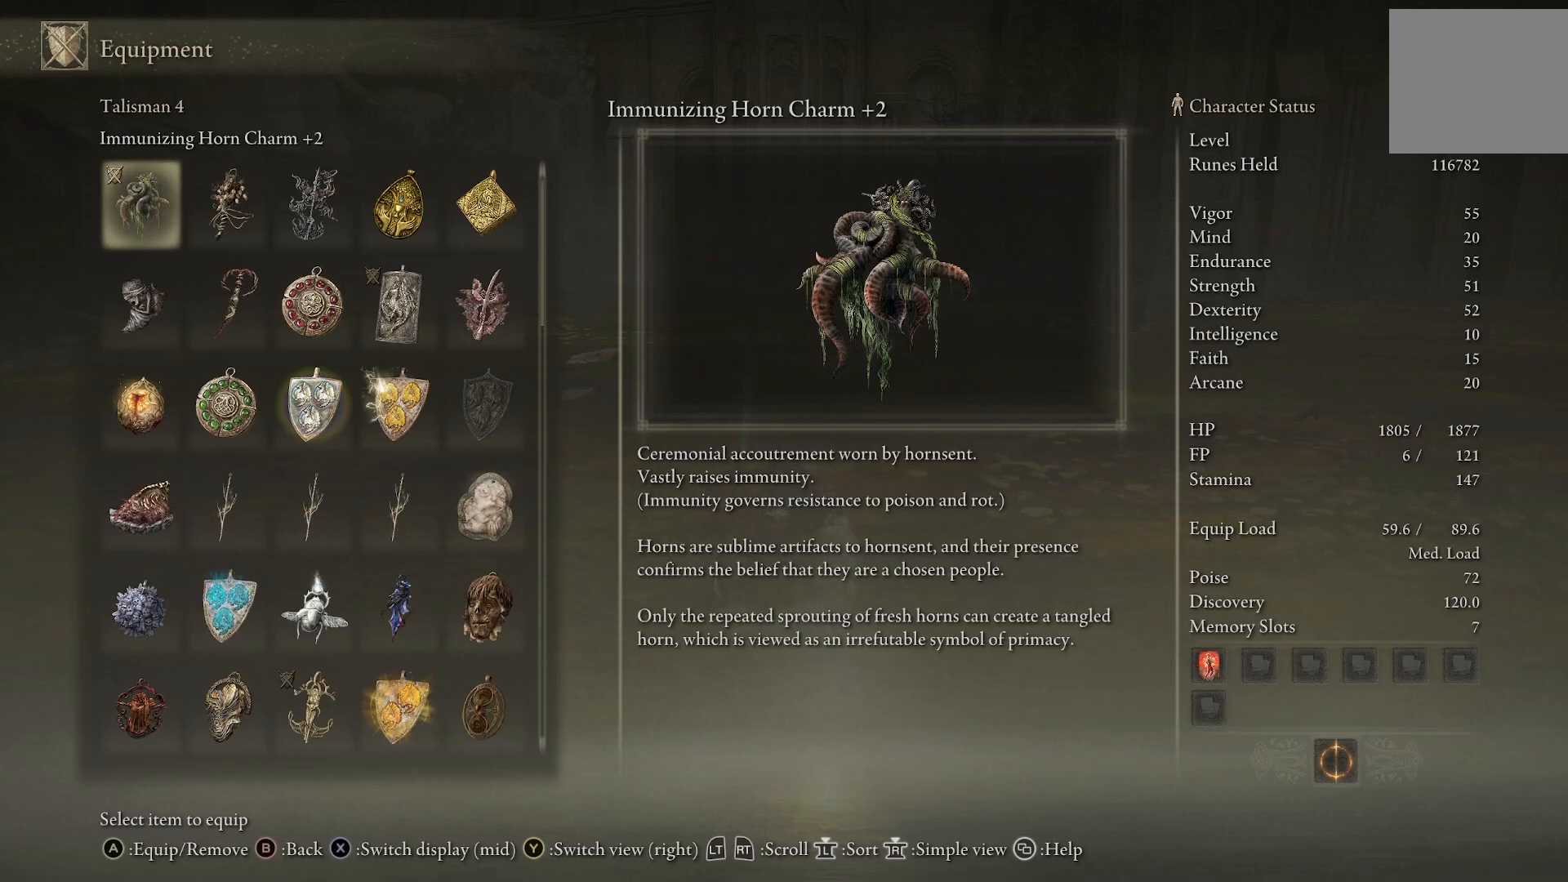
{"buttons": [], "left_stick": "center", "right_stick": "center", "events": []}
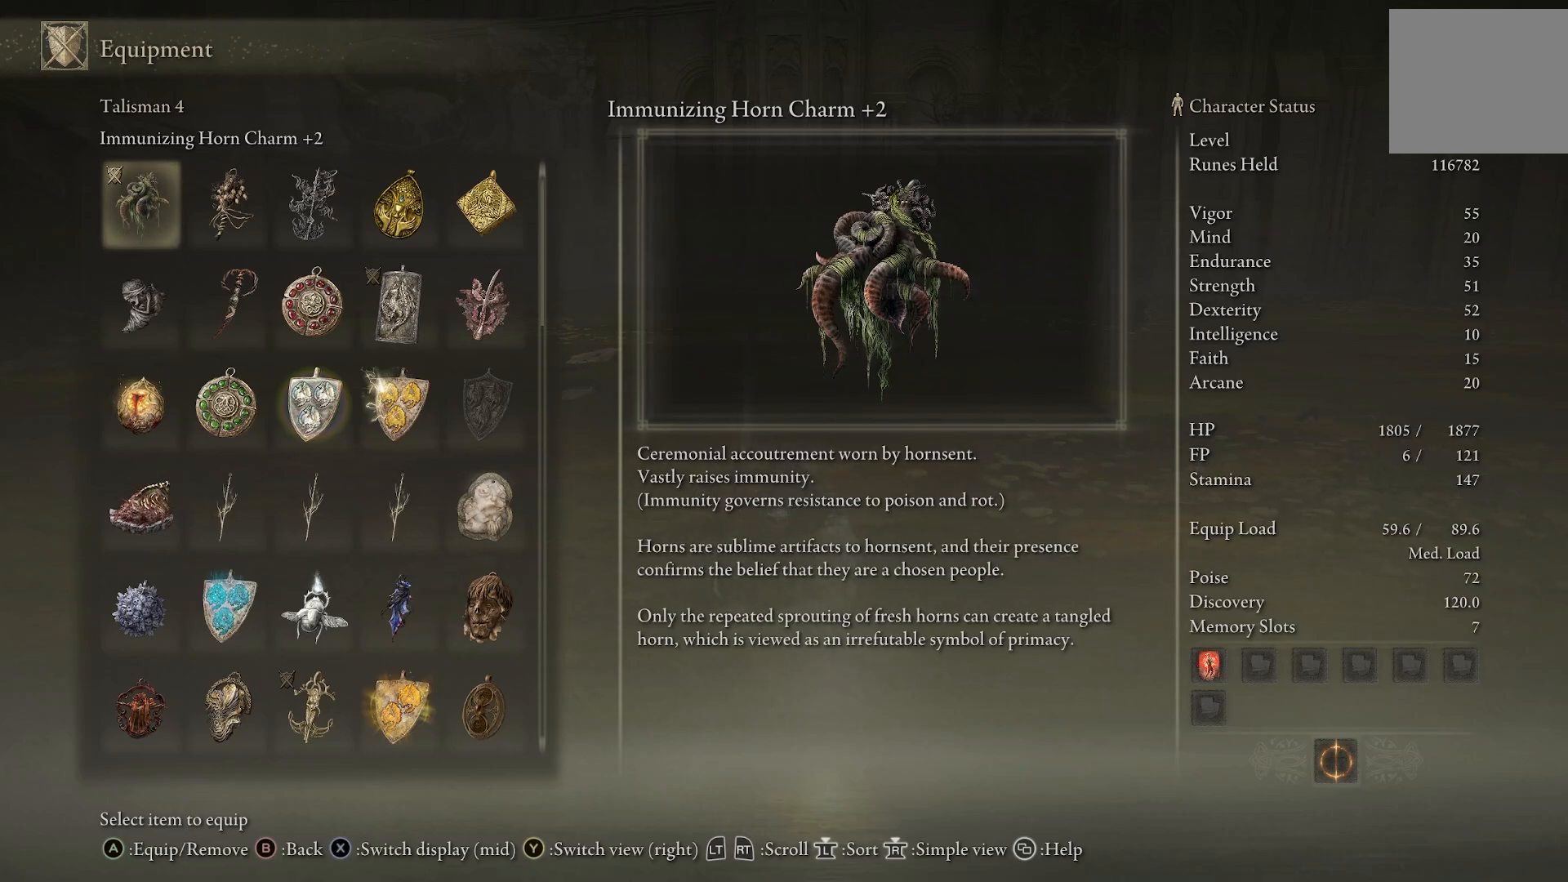
{"buttons": [], "left_stick": "center", "right_stick": "center", "events": []}
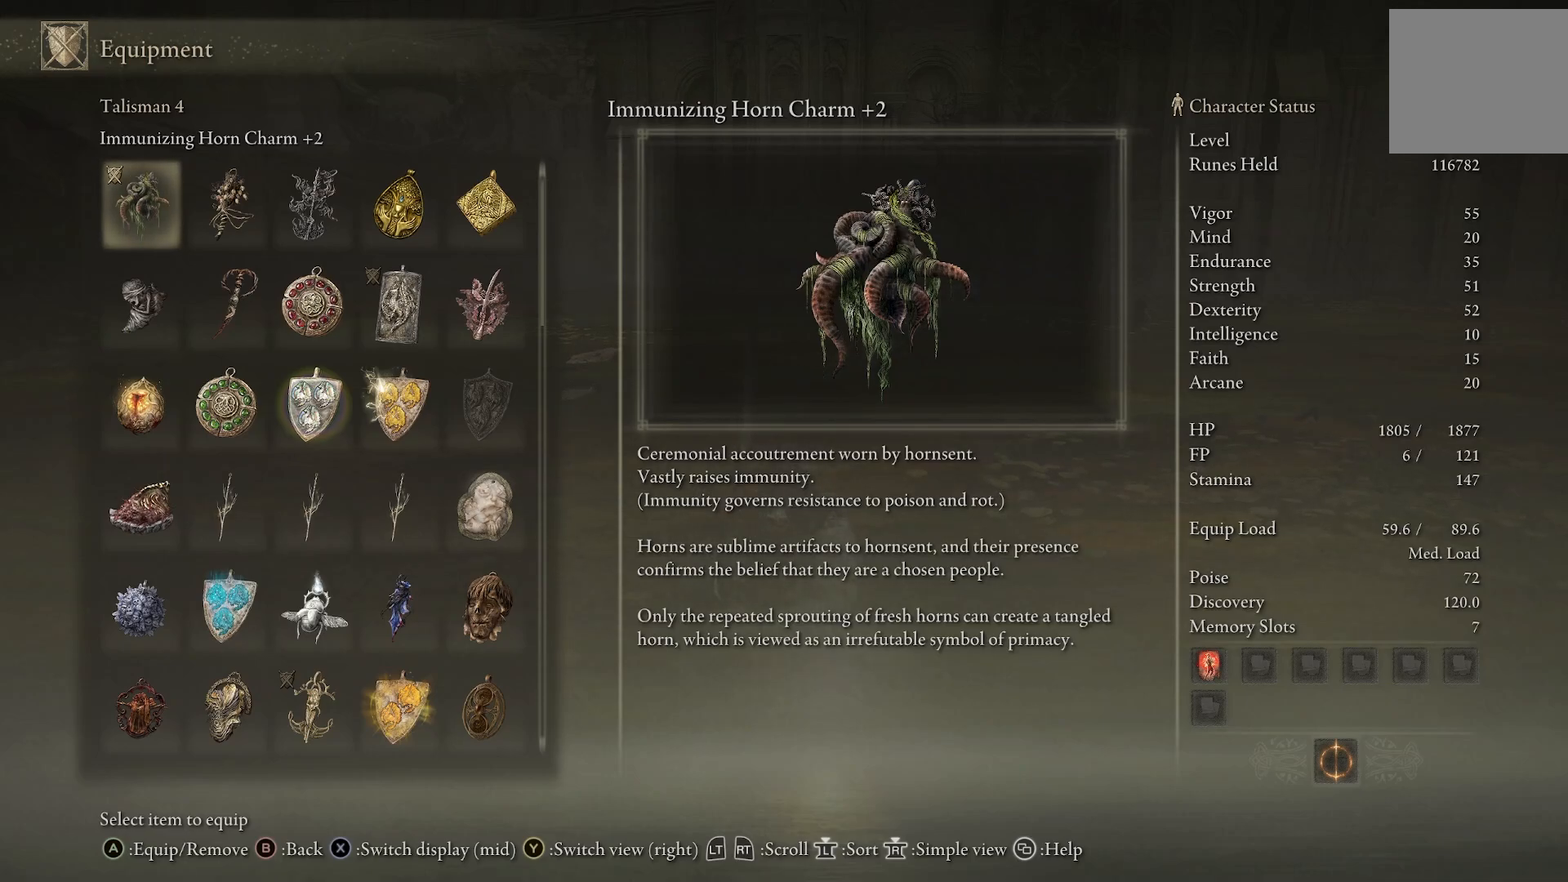
{"buttons": [], "left_stick": "center", "right_stick": "center", "events": []}
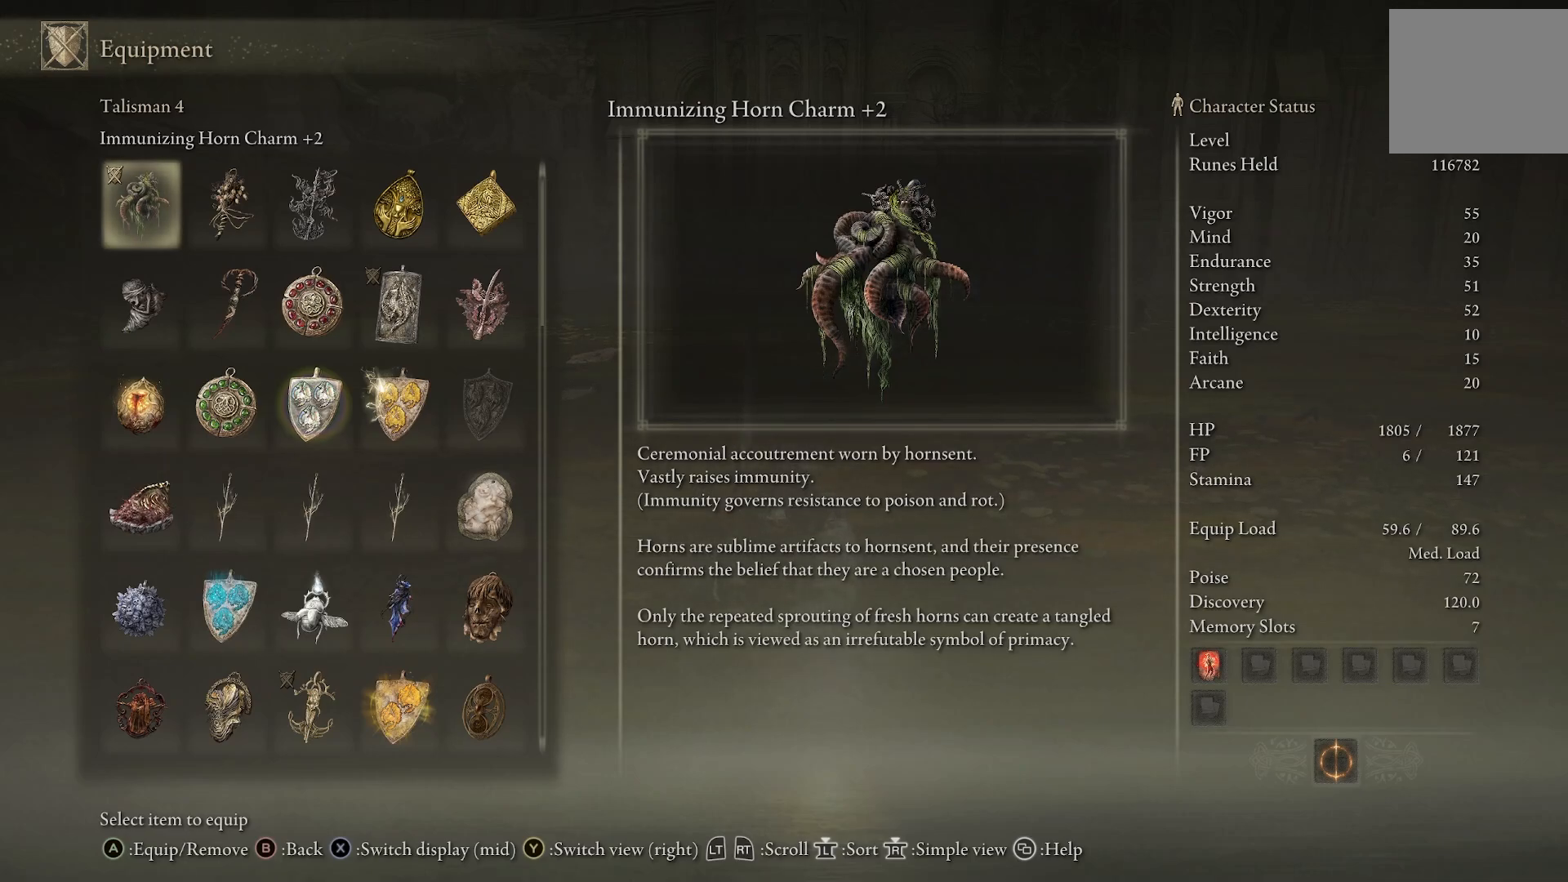
{"buttons": [], "left_stick": "center", "right_stick": "up", "events": [[333, "right_stick", "up"]]}
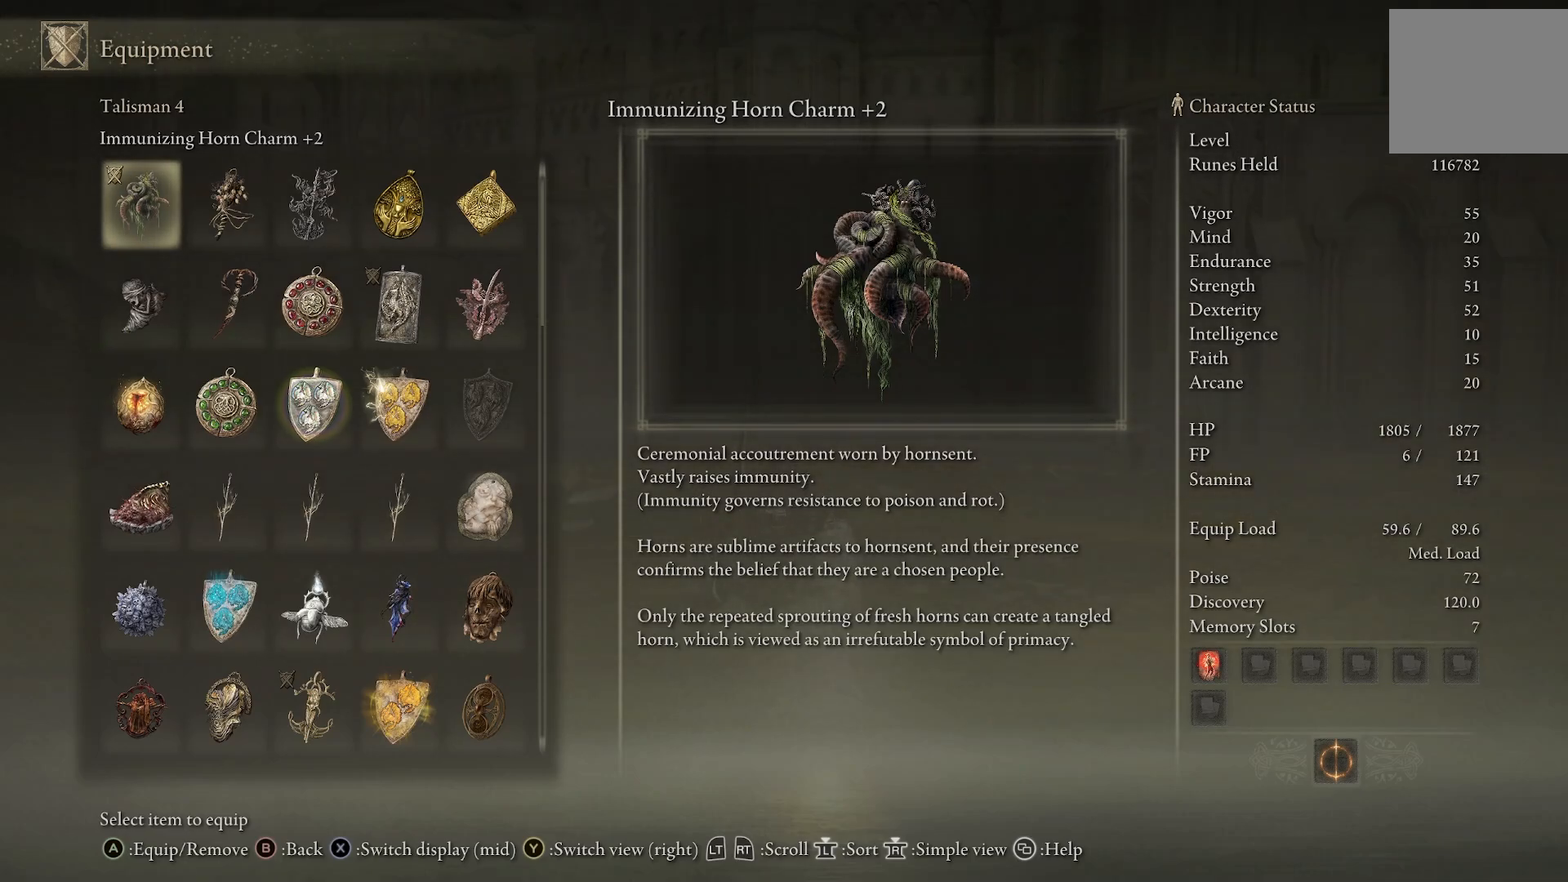
{"buttons": [], "left_stick": "center", "right_stick": "center", "events": [[17, "right_stick", "center"]]}
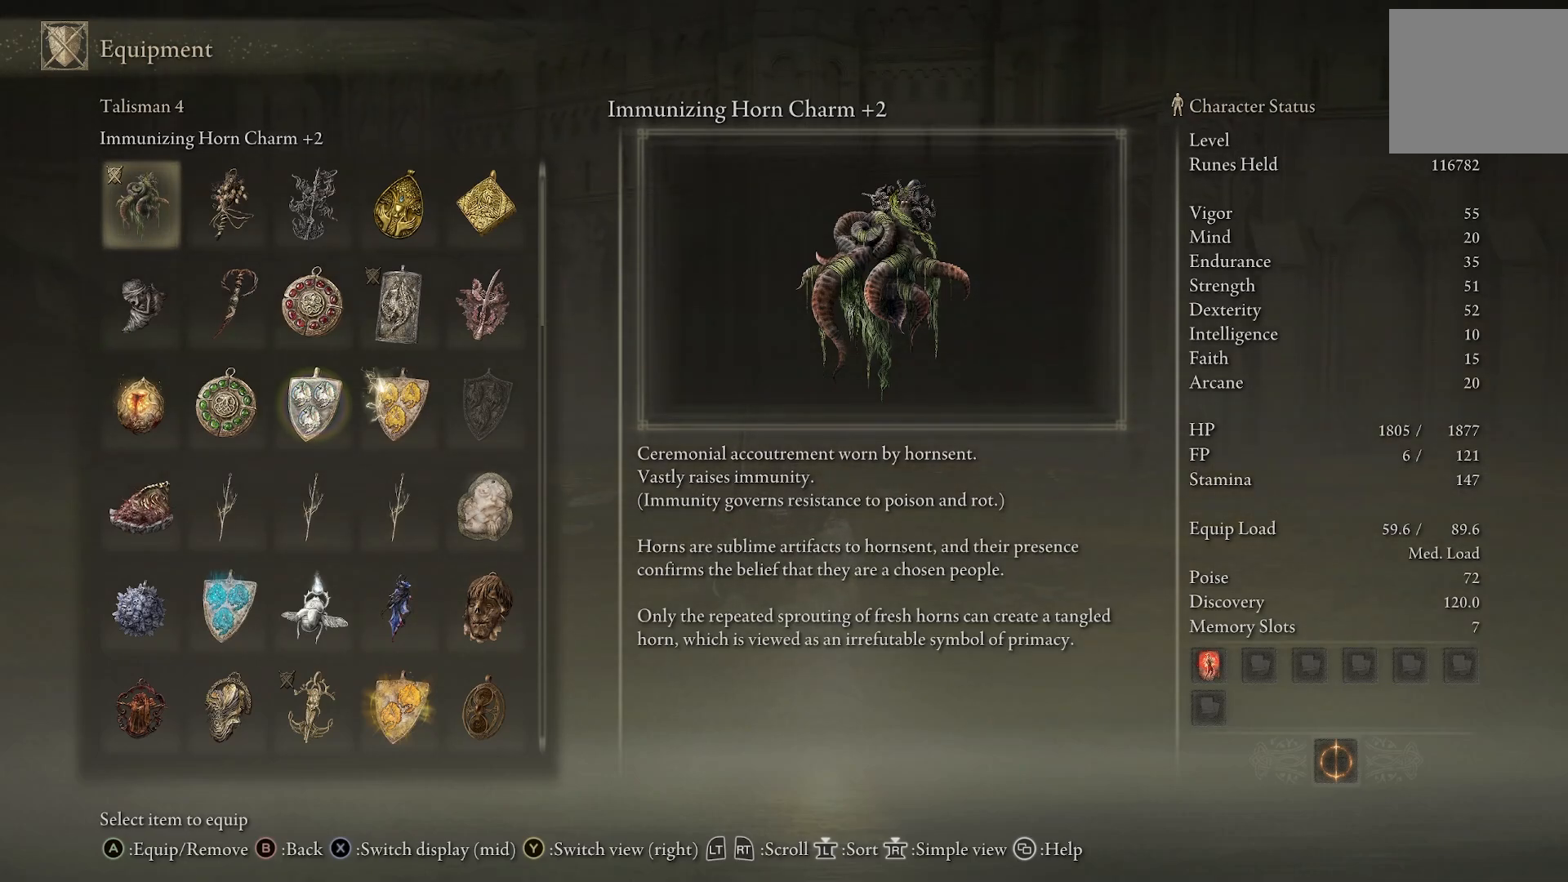
{"buttons": [], "left_stick": "center", "right_stick": "center", "events": [[200, "right_stick", "right"], [400, "right_stick", "center"]]}
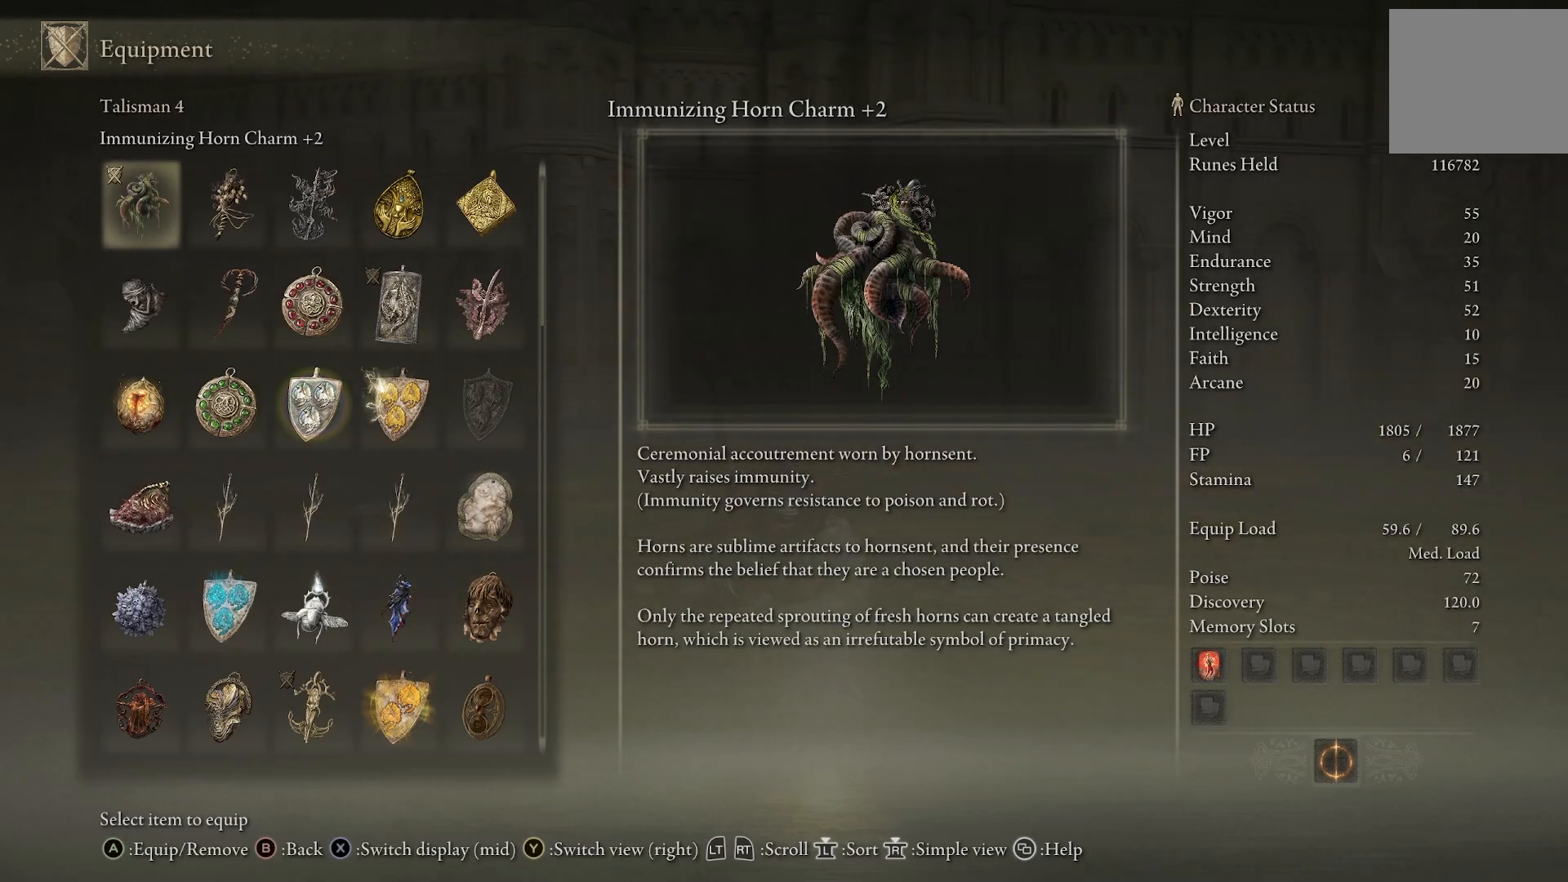
{"buttons": [], "left_stick": "center", "right_stick": "center", "events": []}
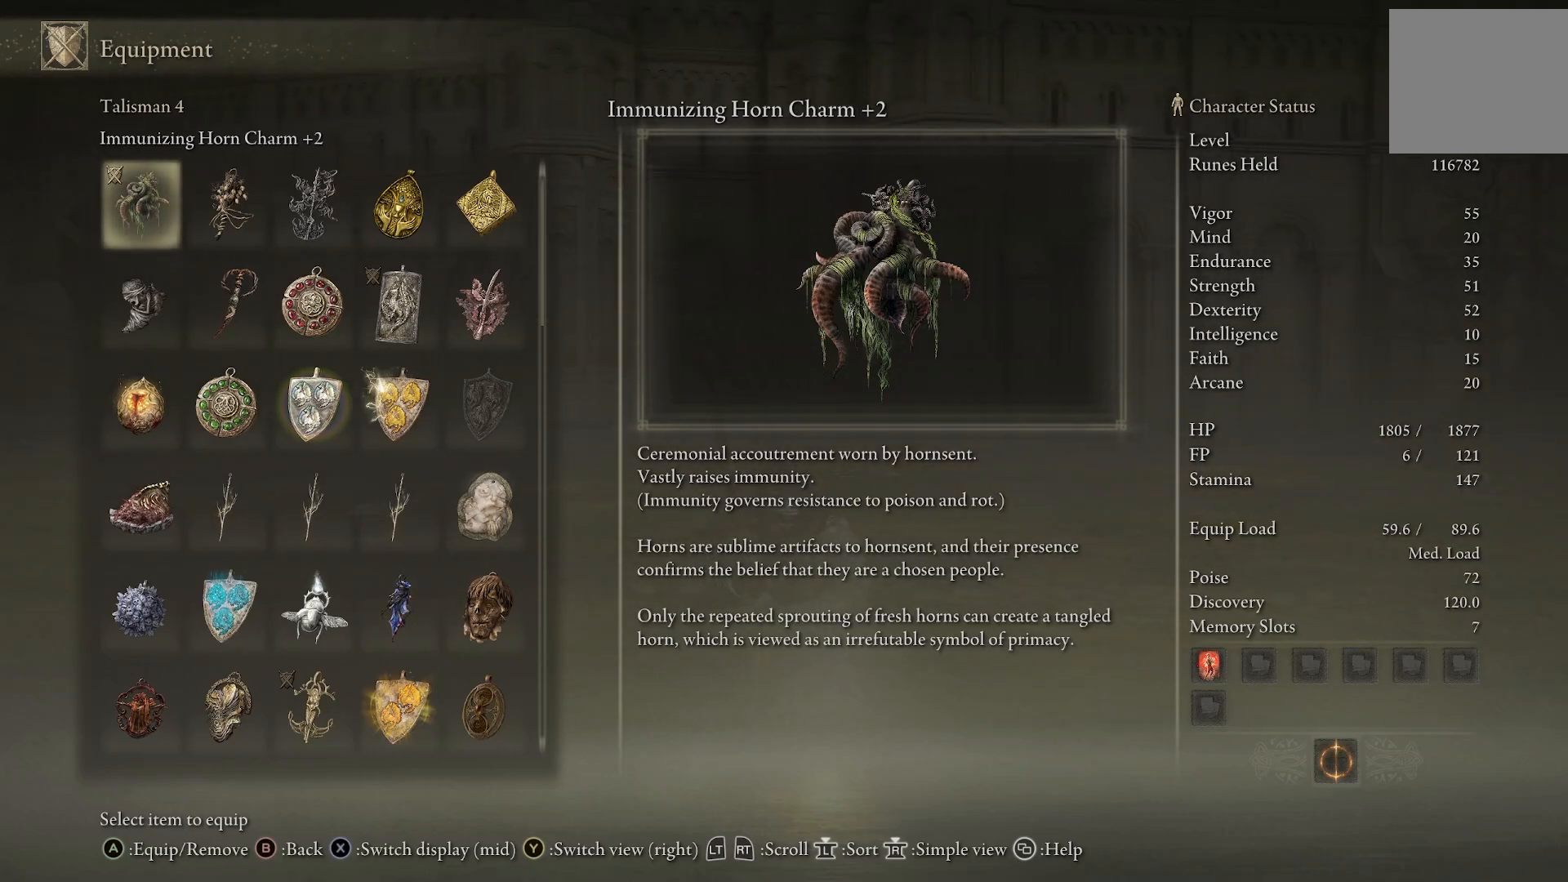
{"buttons": [], "left_stick": "center", "right_stick": "center", "events": []}
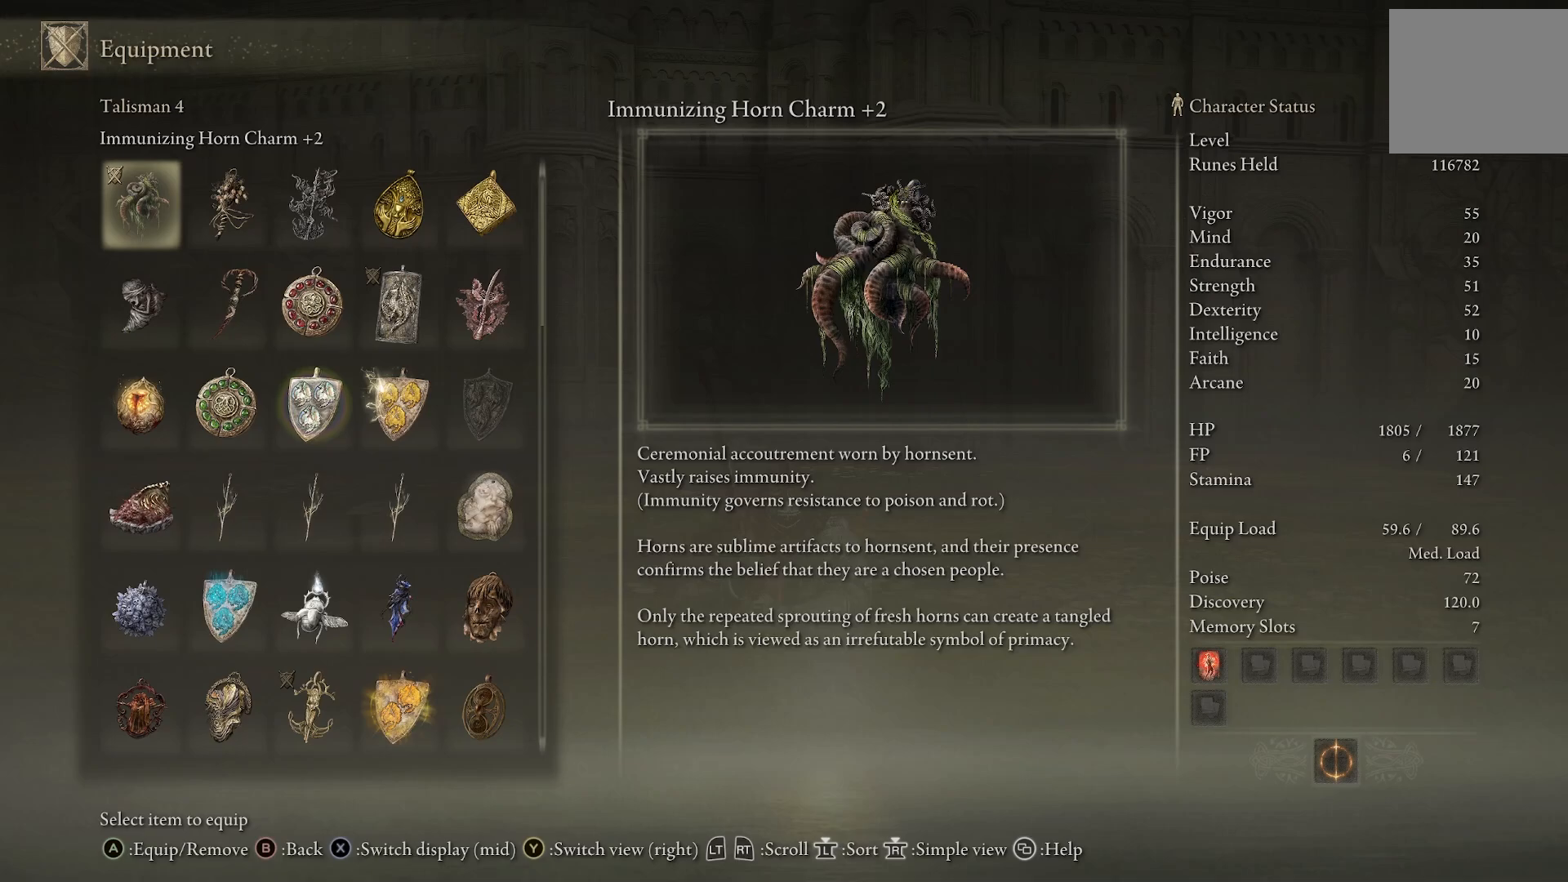
{"buttons": [], "left_stick": "center", "right_stick": "center", "events": []}
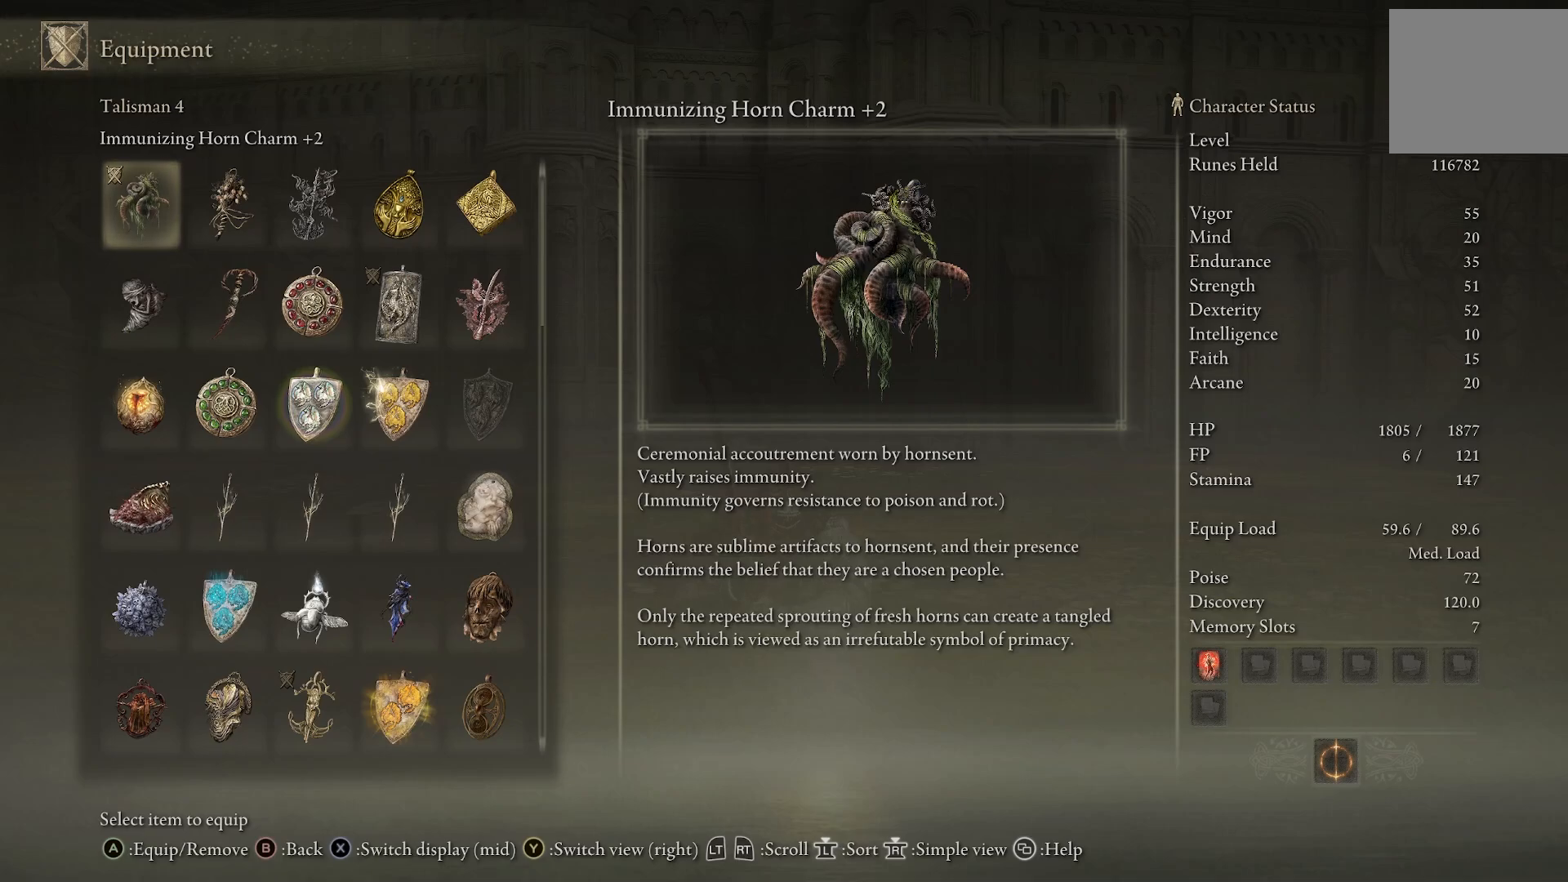
{"buttons": [], "left_stick": "center", "right_stick": "center", "events": []}
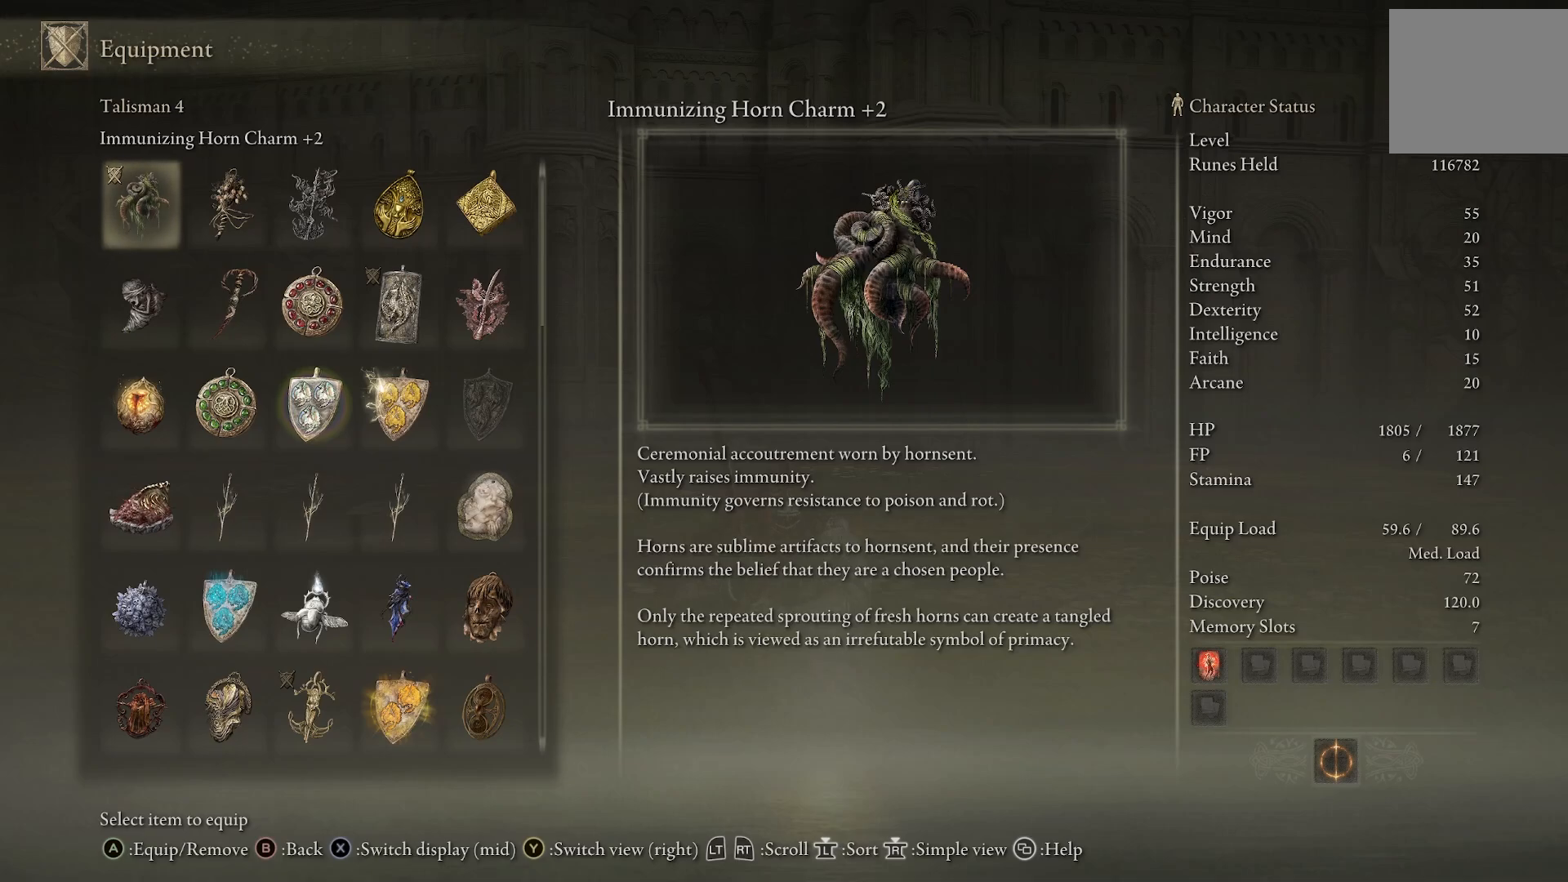
{"buttons": [], "left_stick": "center", "right_stick": "center", "events": []}
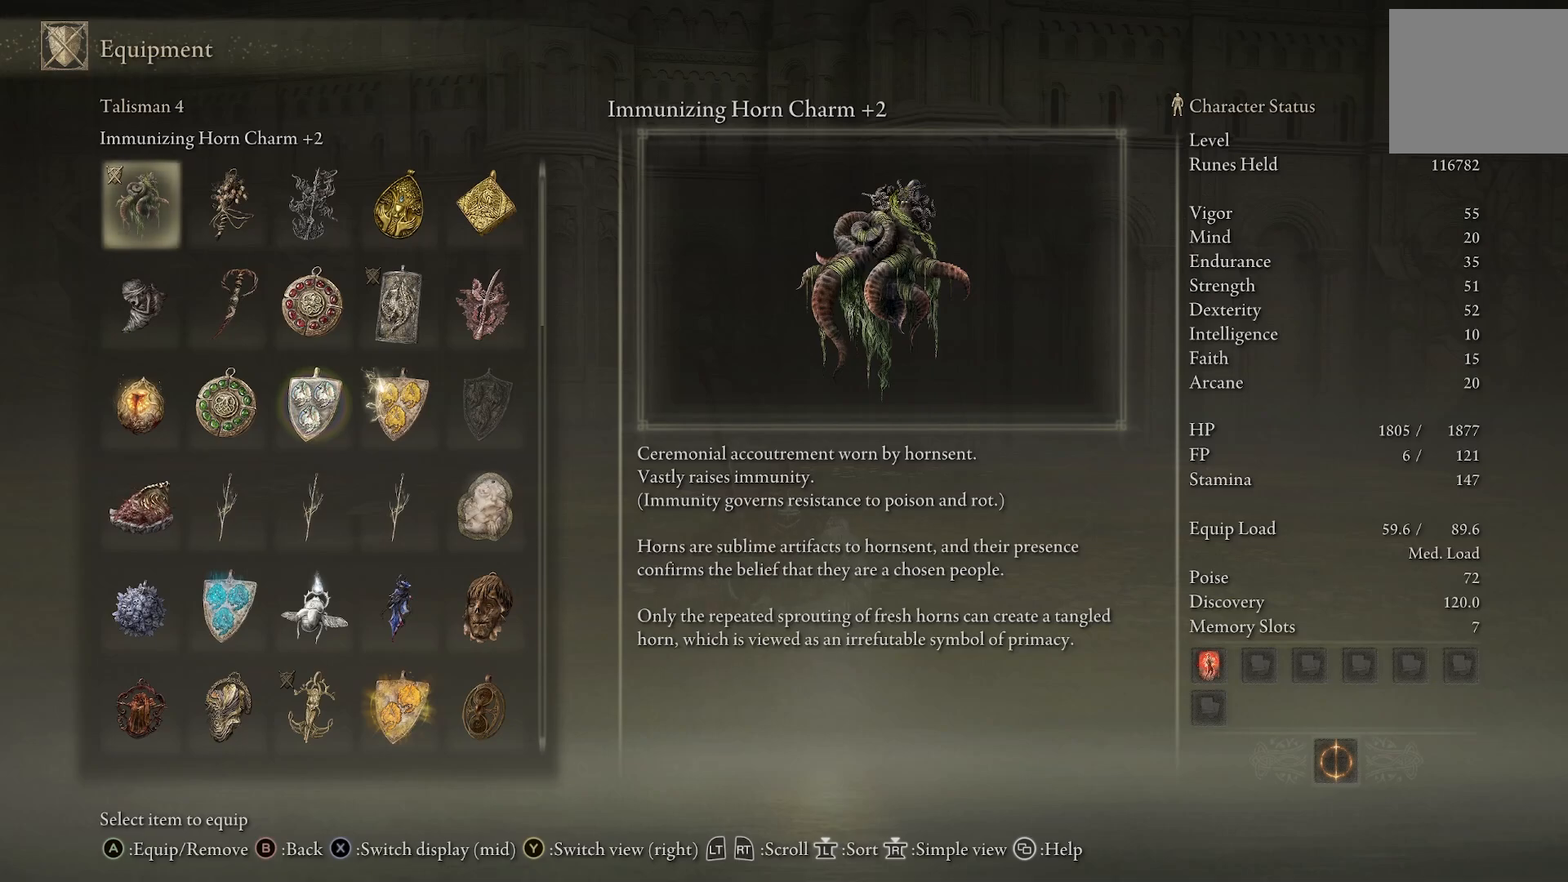
{"buttons": [], "left_stick": "center", "right_stick": "center", "events": []}
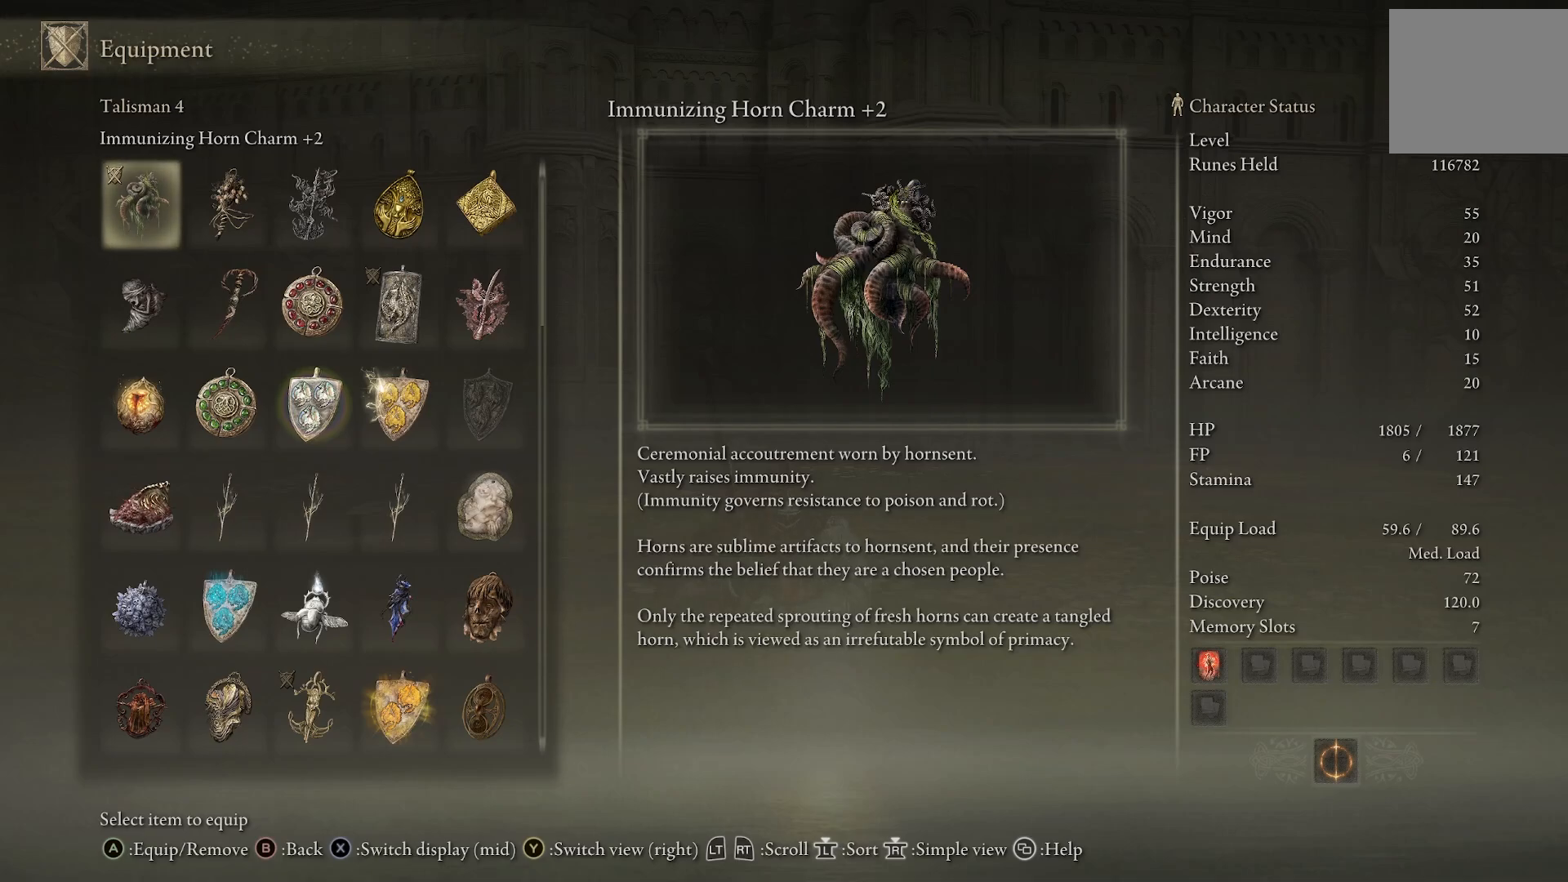
{"buttons": [], "left_stick": "center", "right_stick": "center", "events": []}
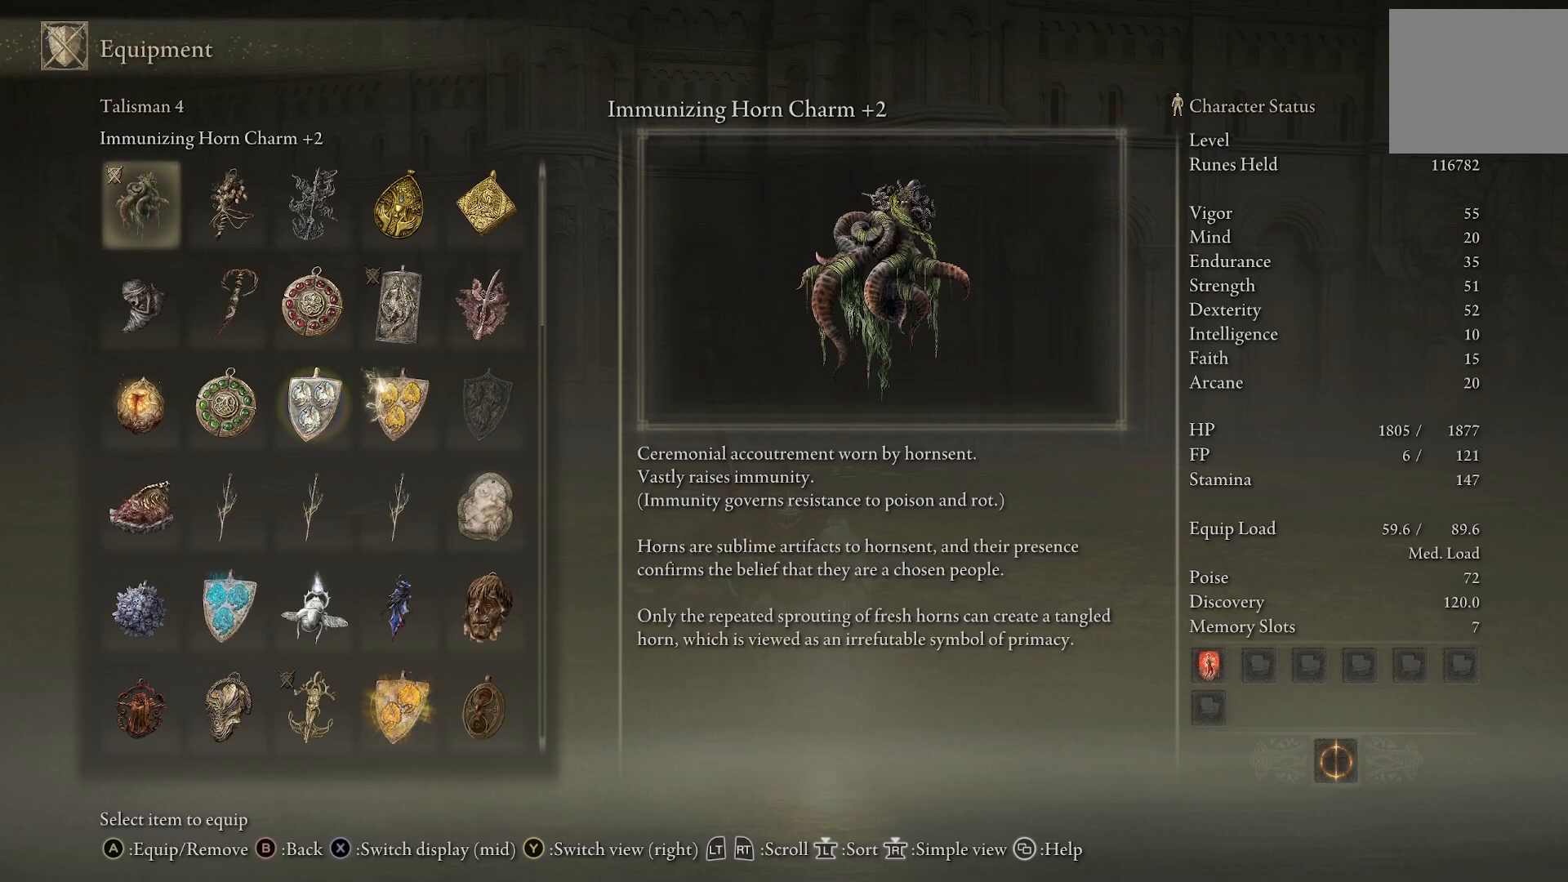
{"buttons": [], "left_stick": "center", "right_stick": "center", "events": []}
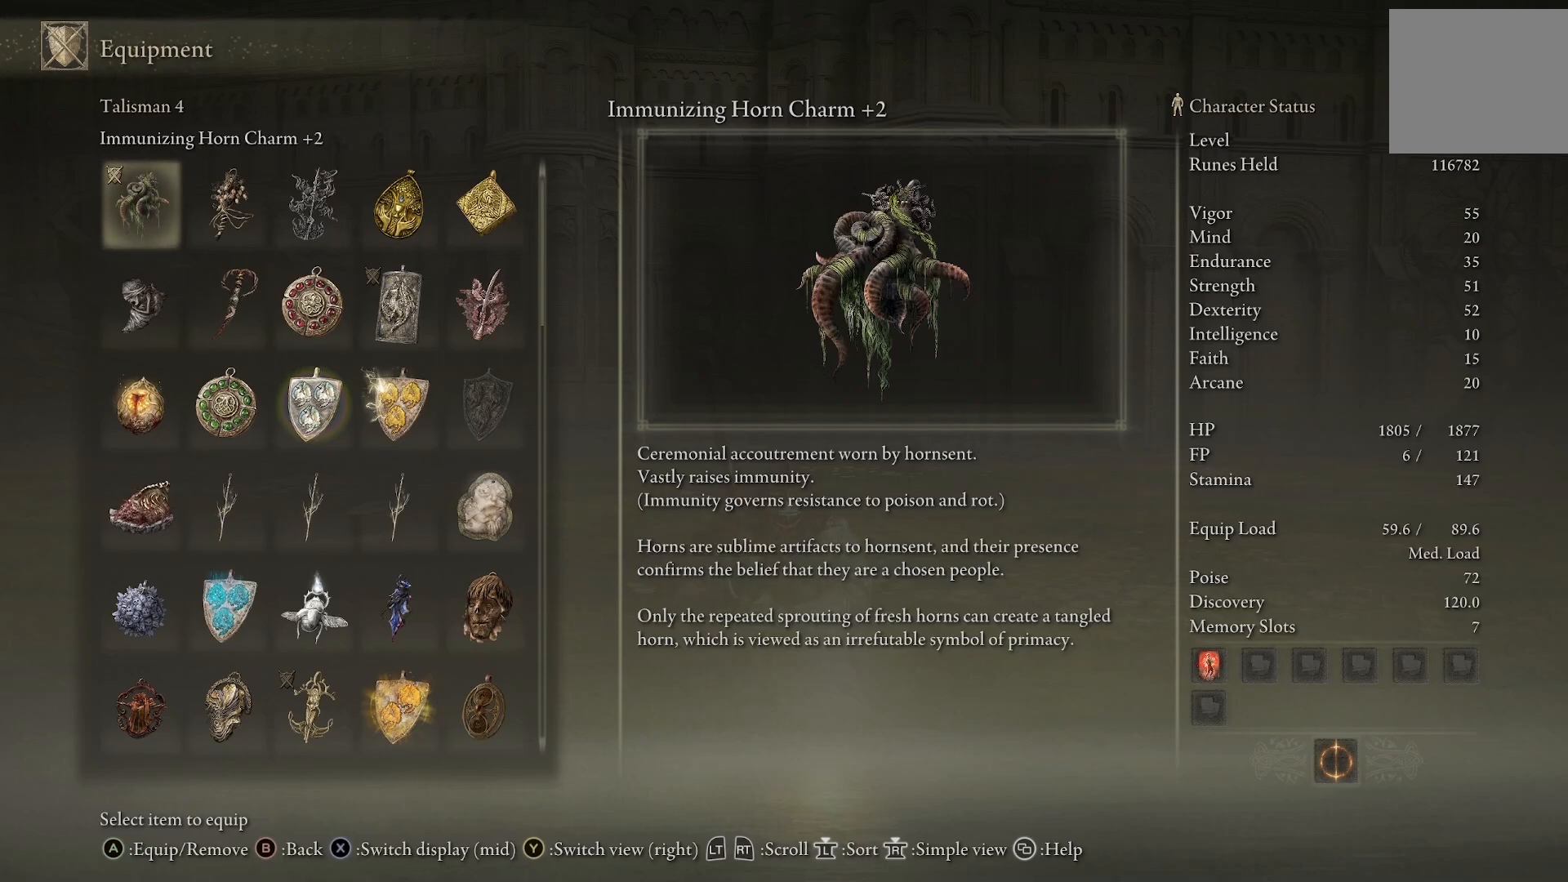
{"buttons": [], "left_stick": "center", "right_stick": "center", "events": [[100, "right_stick", "down-right"], [383, "right_stick", "center"]]}
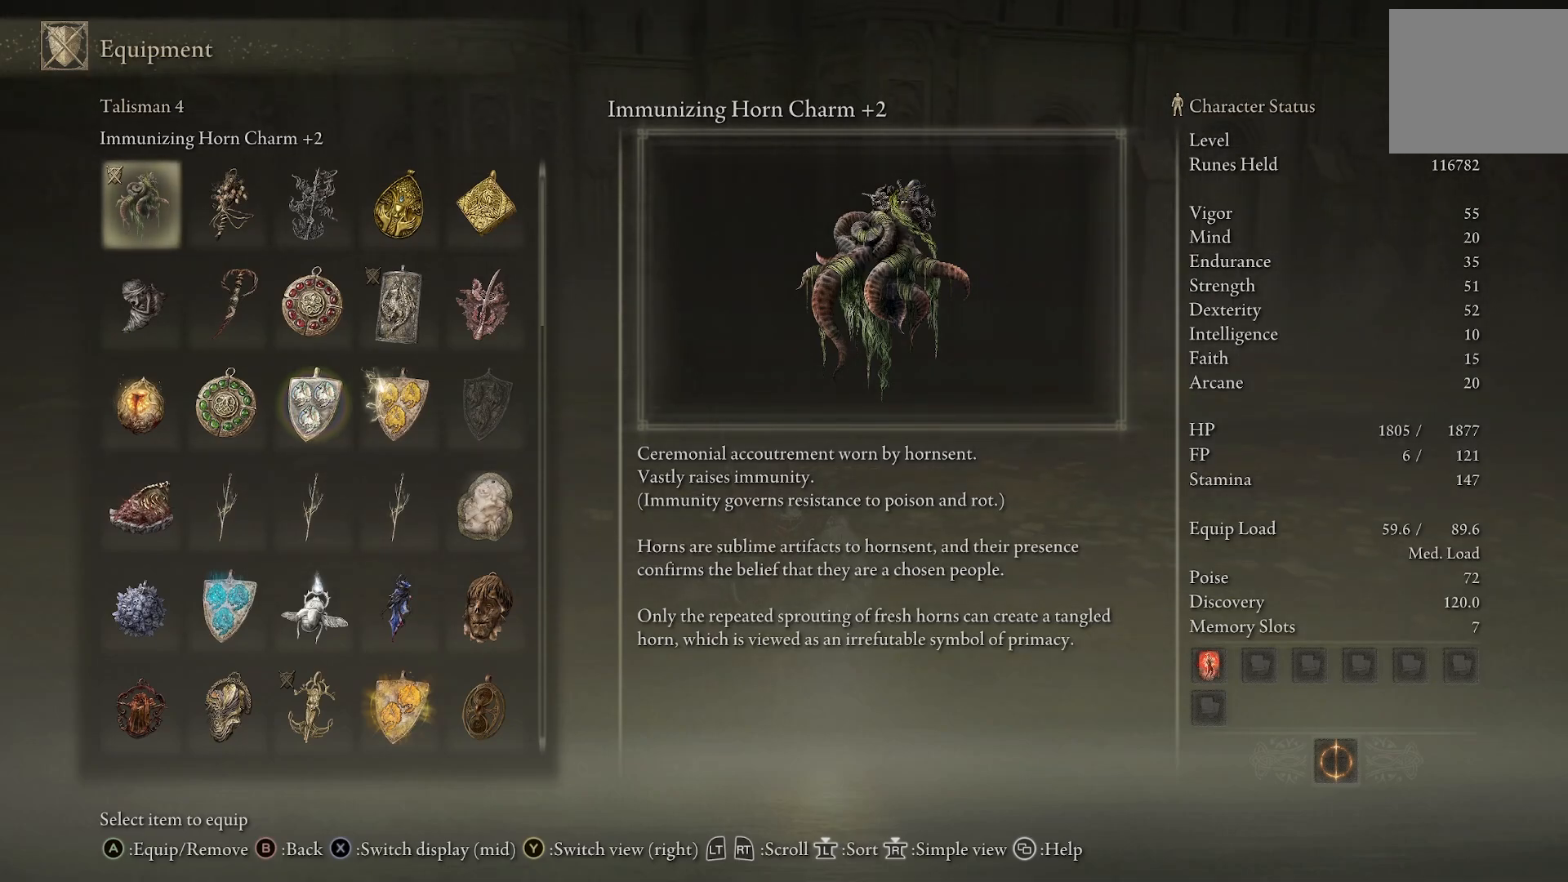
{"buttons": [], "left_stick": "center", "right_stick": "center", "events": []}
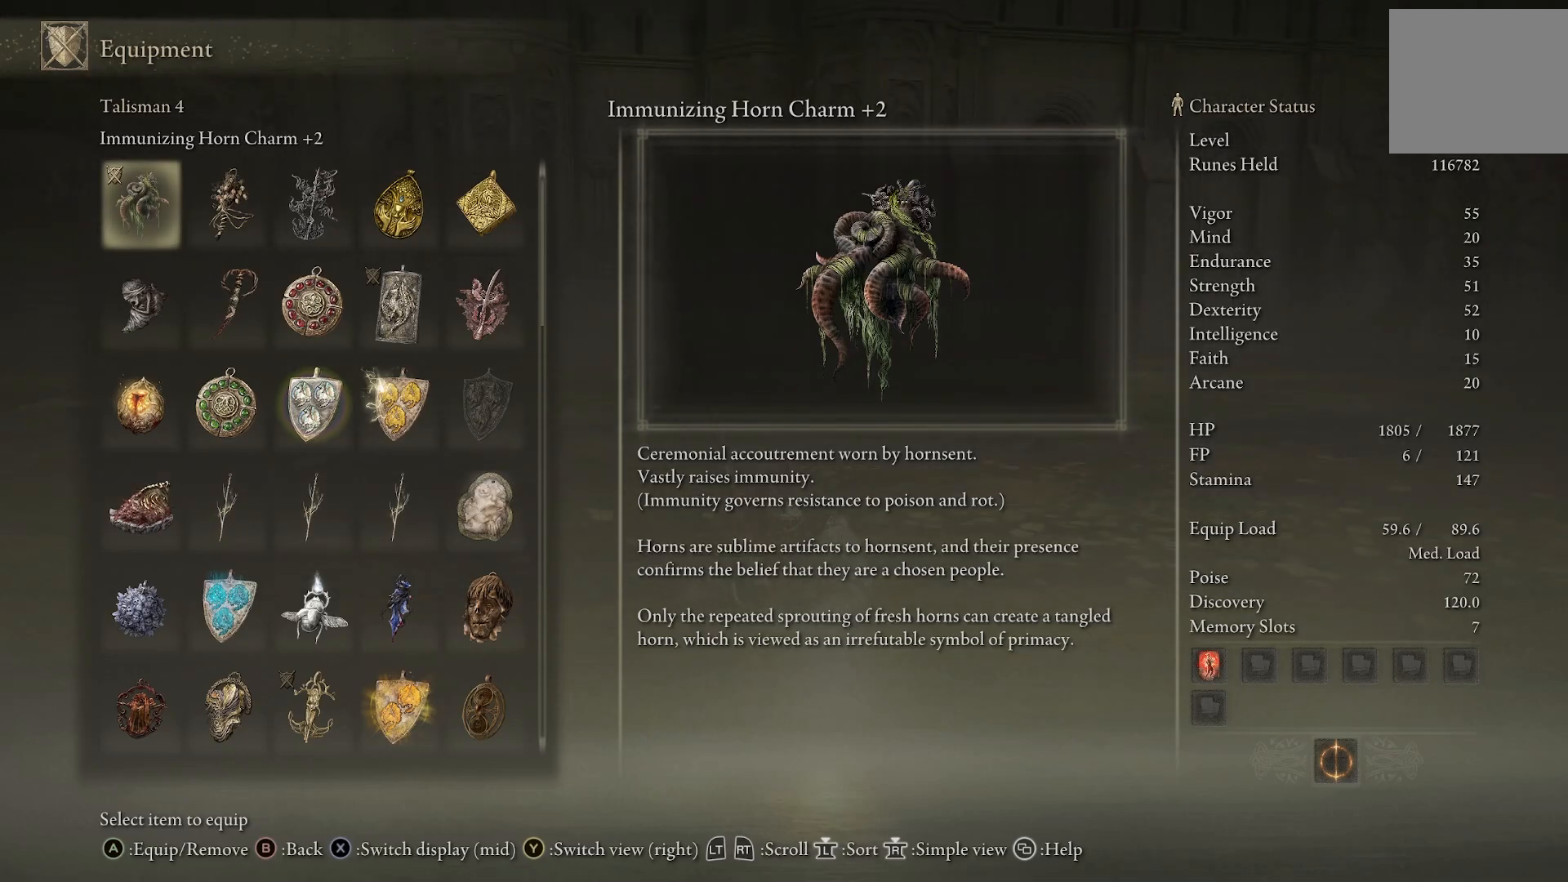
{"buttons": [], "left_stick": "center", "right_stick": "center", "events": []}
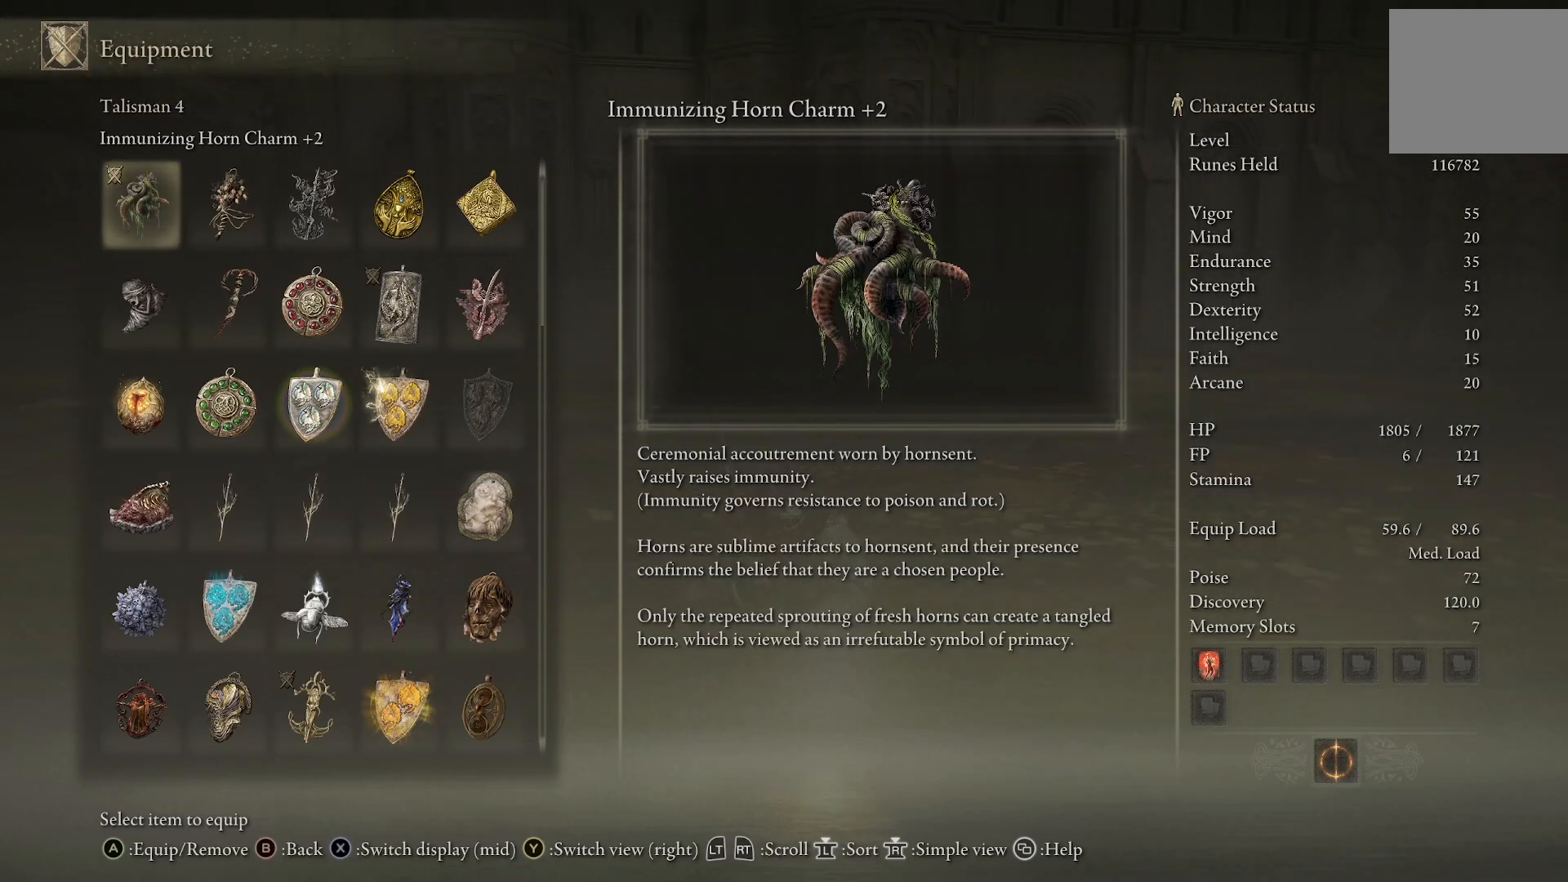
{"buttons": [], "left_stick": "center", "right_stick": "center", "events": []}
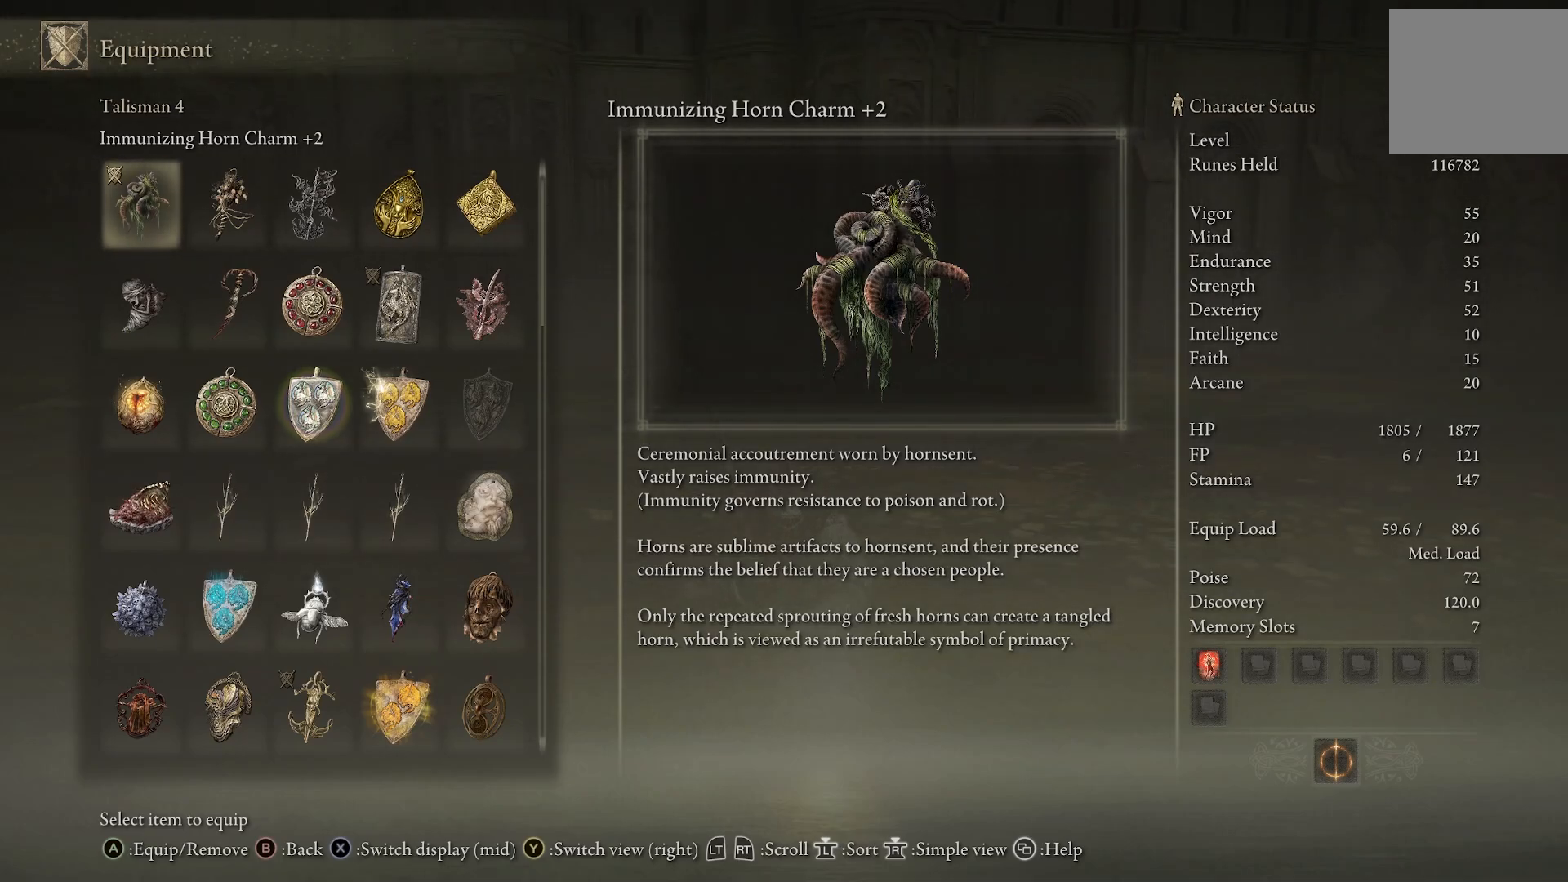
{"buttons": [], "left_stick": "center", "right_stick": "right", "events": [[367, "right_stick", "right"]]}
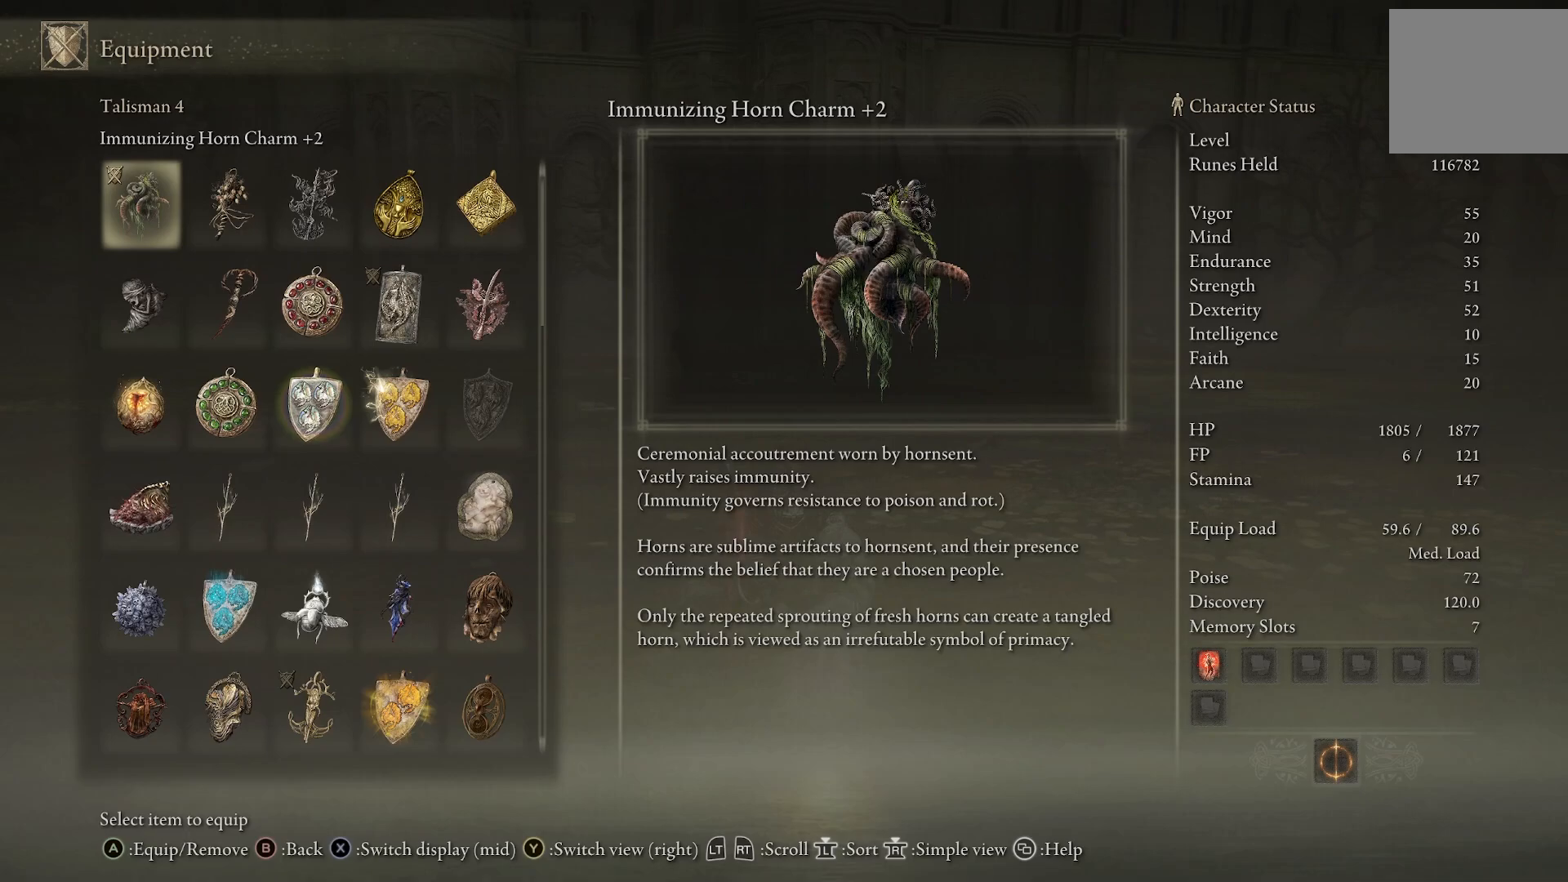
{"buttons": [], "left_stick": "center", "right_stick": "center", "events": [[283, "right_stick", "center"]]}